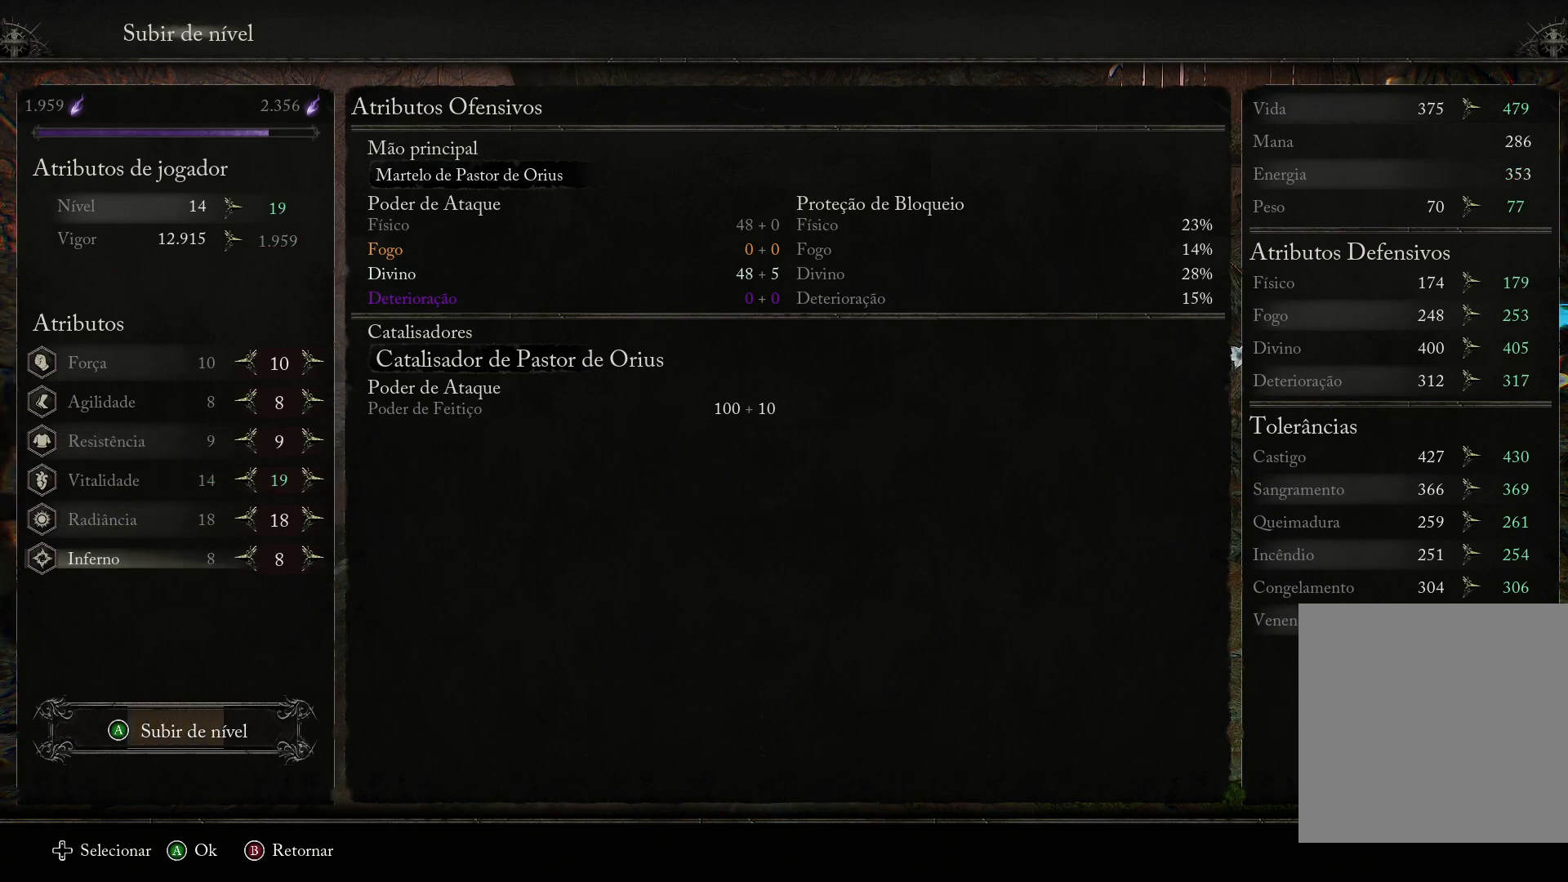
Gameplay with a controller (PlayStation layout); each line is a JSON object with the inputs held at the frame after it. "events" lists button and stick changes between this image and that frame as [ms after this image, input, new state], when the widget could be followed in between.
{"buttons": ["CROSS"], "left_stick": "center", "right_stick": "center", "events": []}
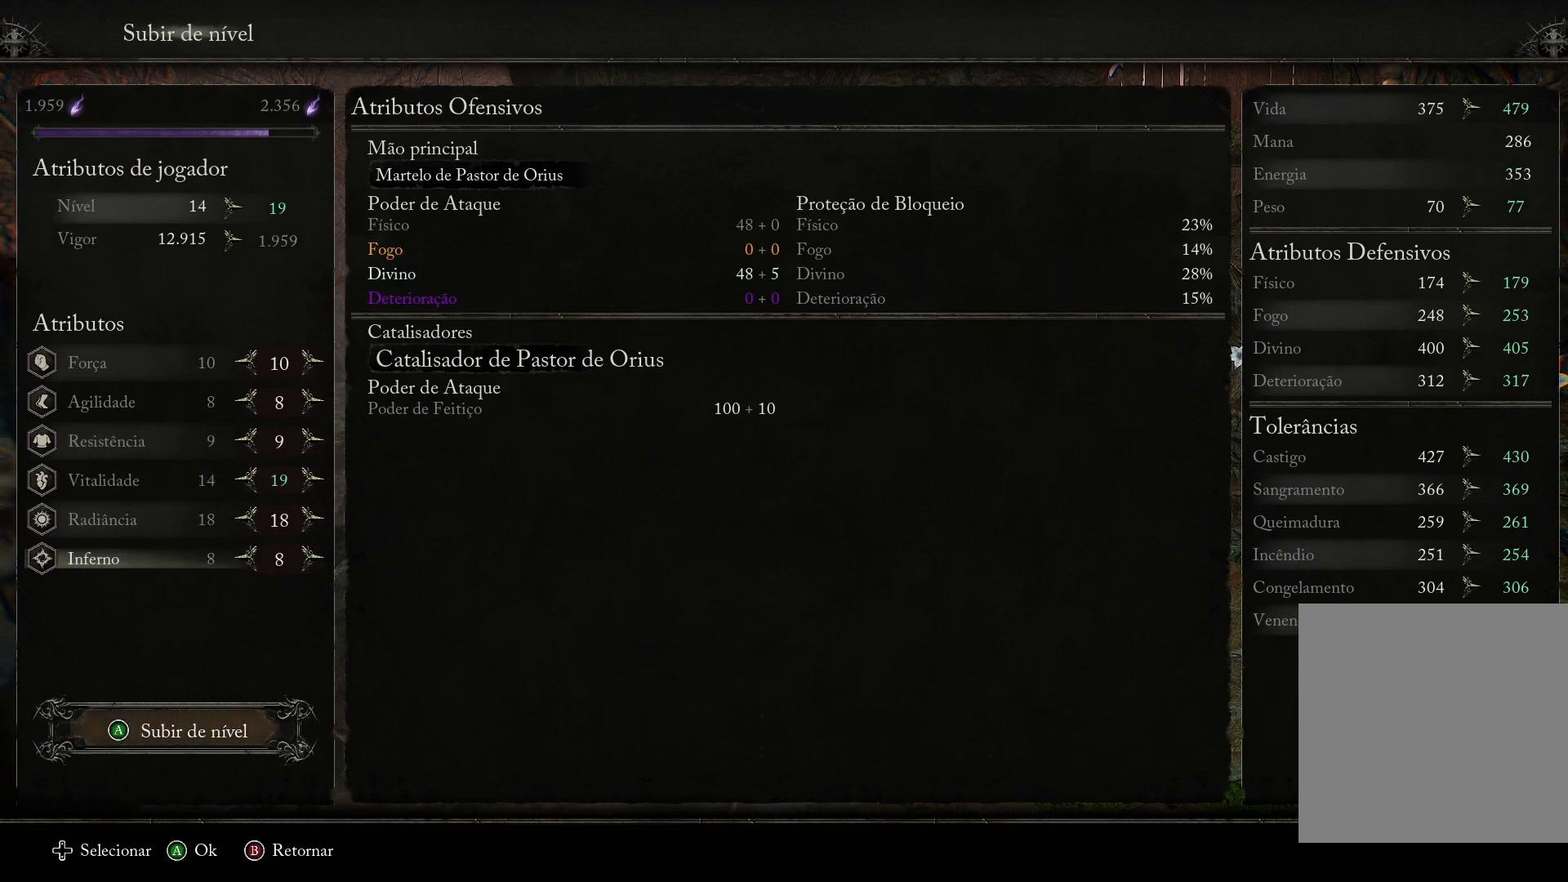
{"buttons": ["CROSS"], "left_stick": "center", "right_stick": "center", "events": []}
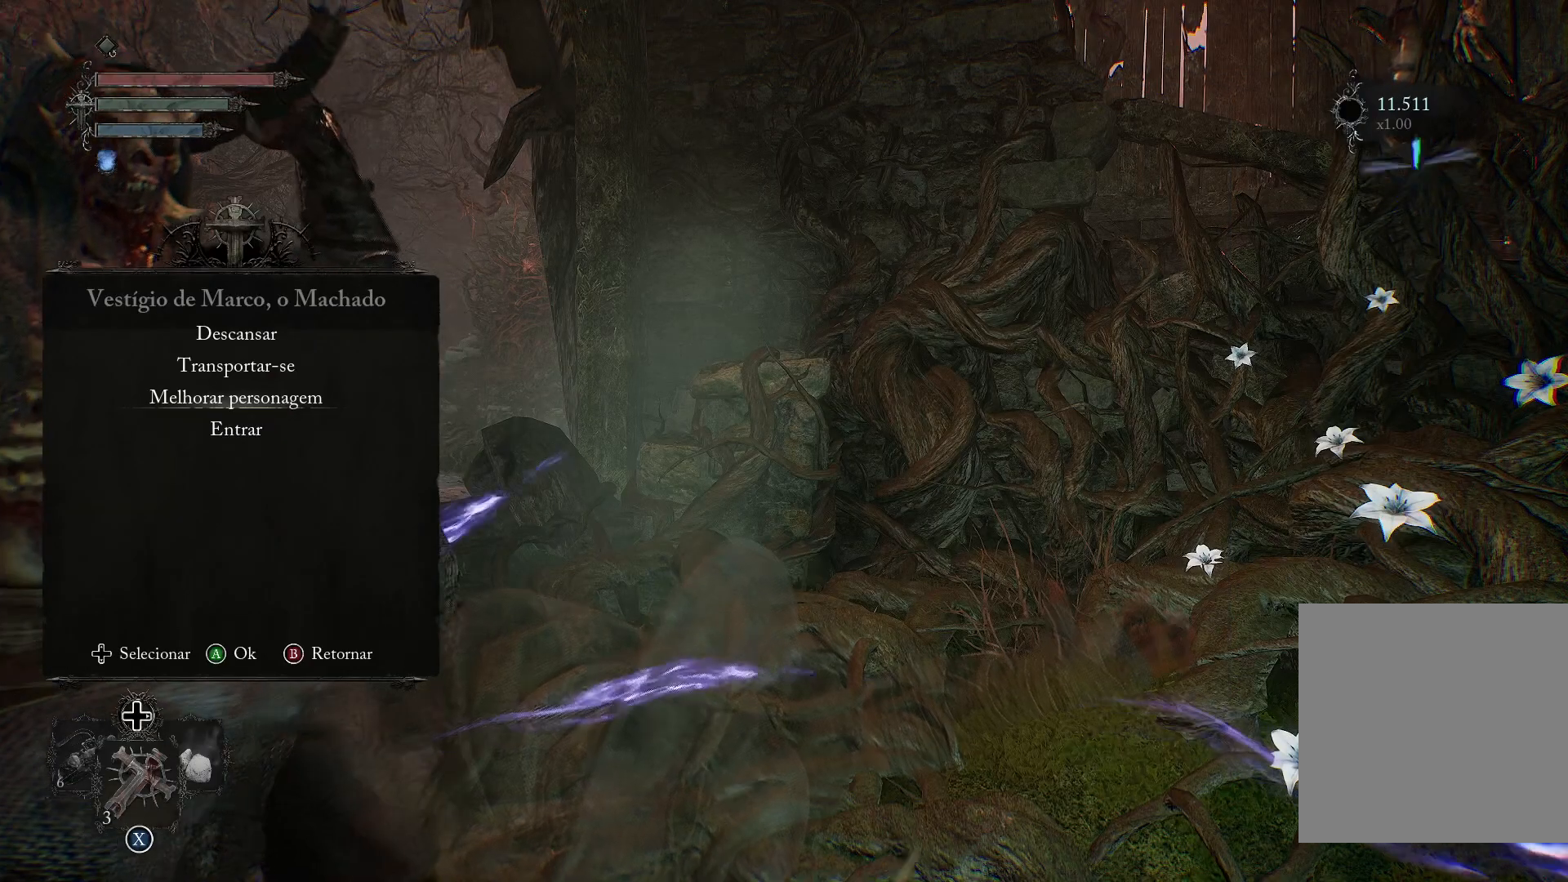
{"buttons": [], "left_stick": "left", "right_stick": "right", "events": [[17, "CROSS", "up"], [334, "left_stick", "left"], [500, "right_stick", "right"]]}
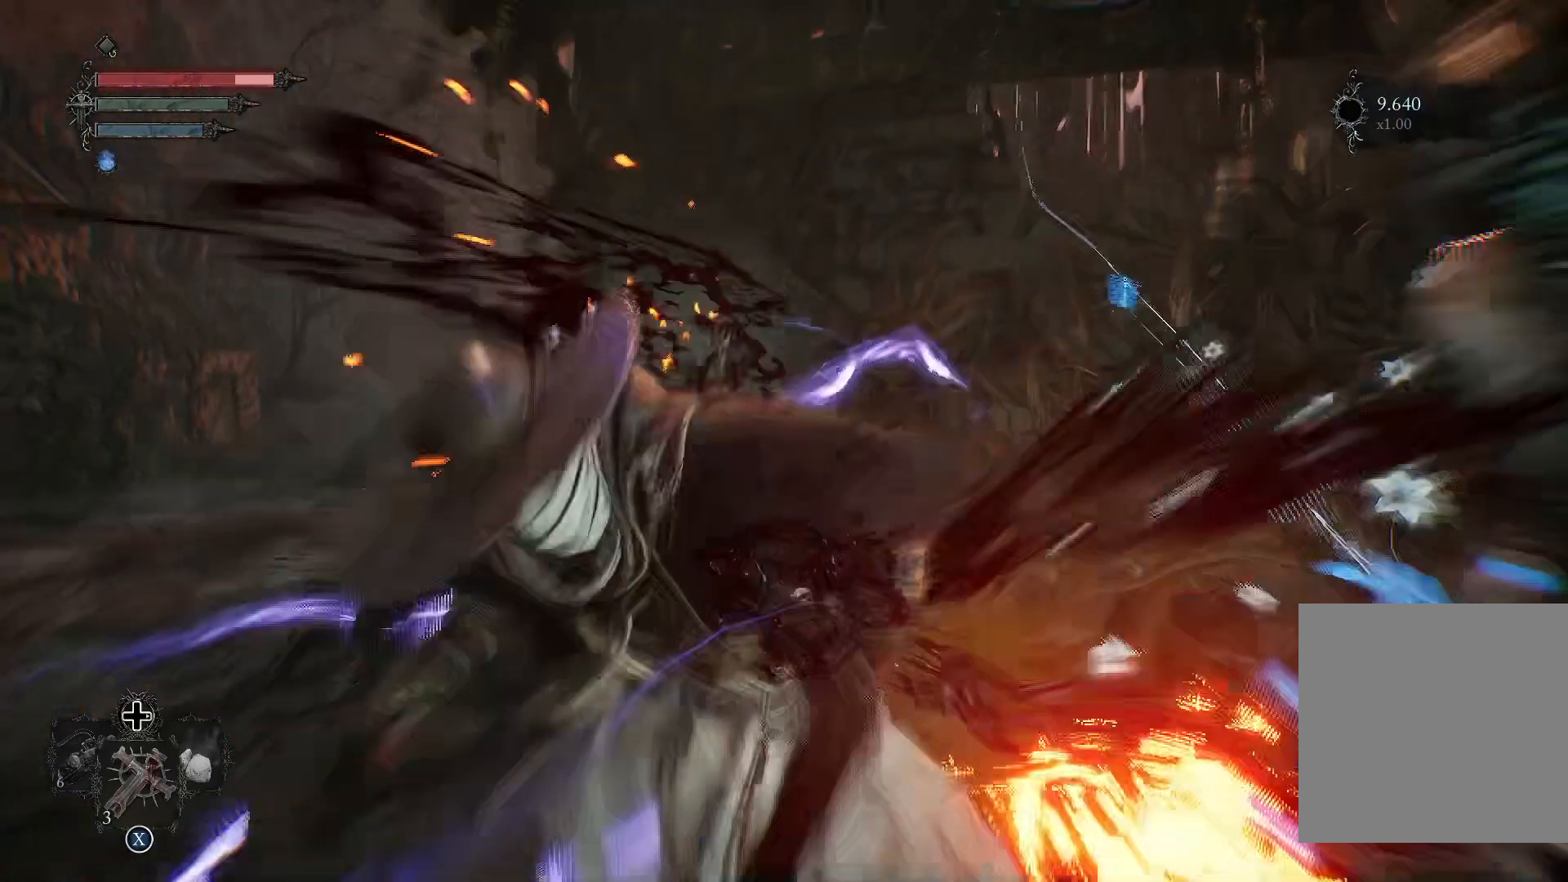
{"buttons": [], "left_stick": "down-left", "right_stick": "center", "events": [[451, "left_stick", "down-left"], [468, "right_stick", "center"]]}
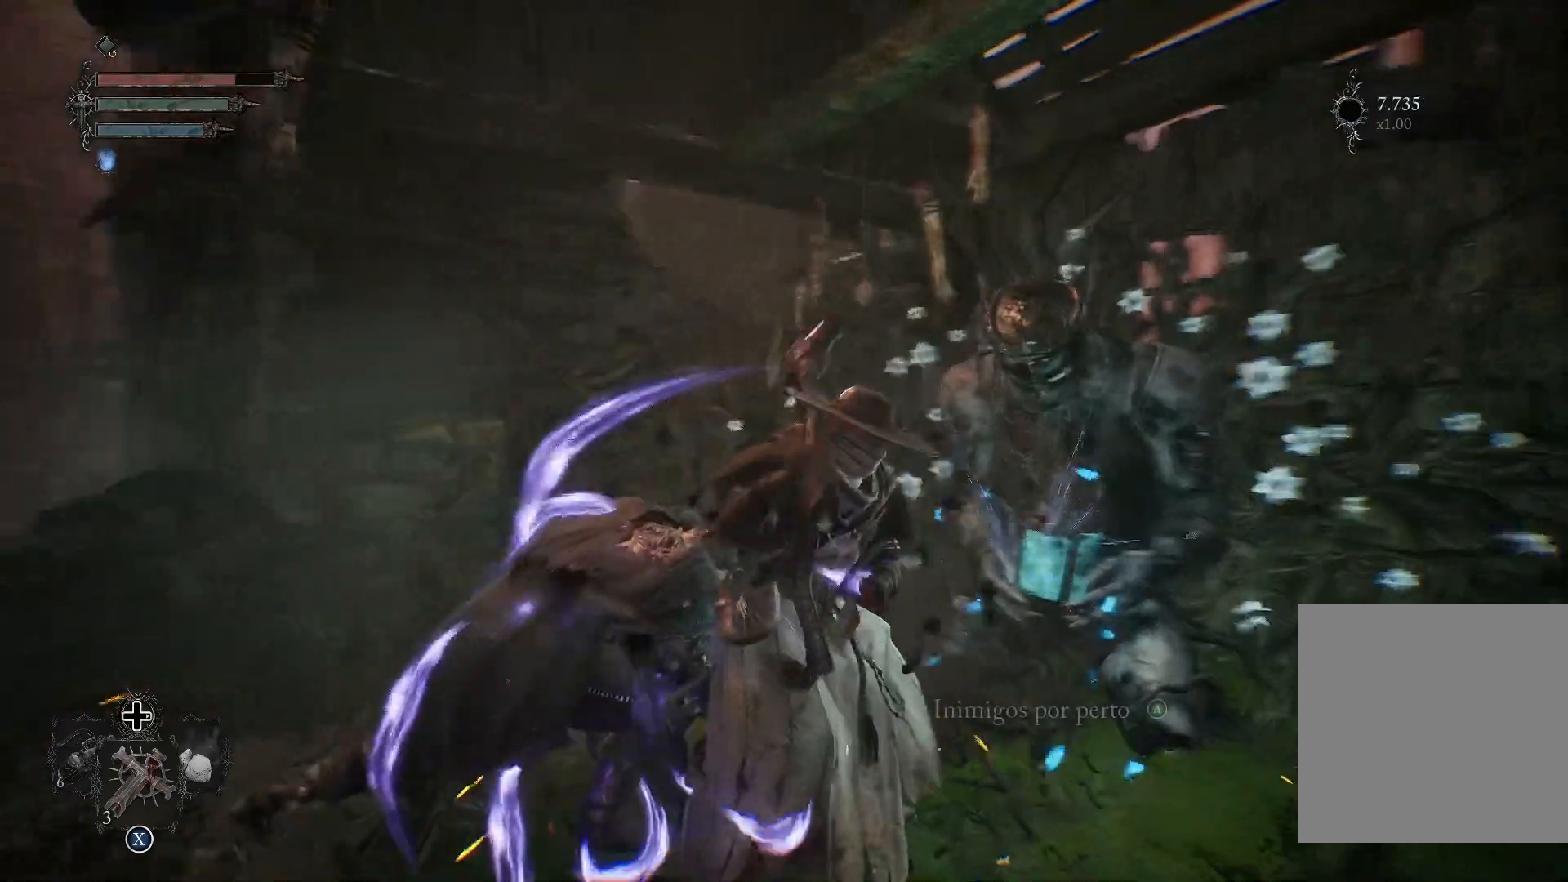
{"buttons": [], "left_stick": "down-left", "right_stick": "right", "events": [[167, "right_stick", "right"]]}
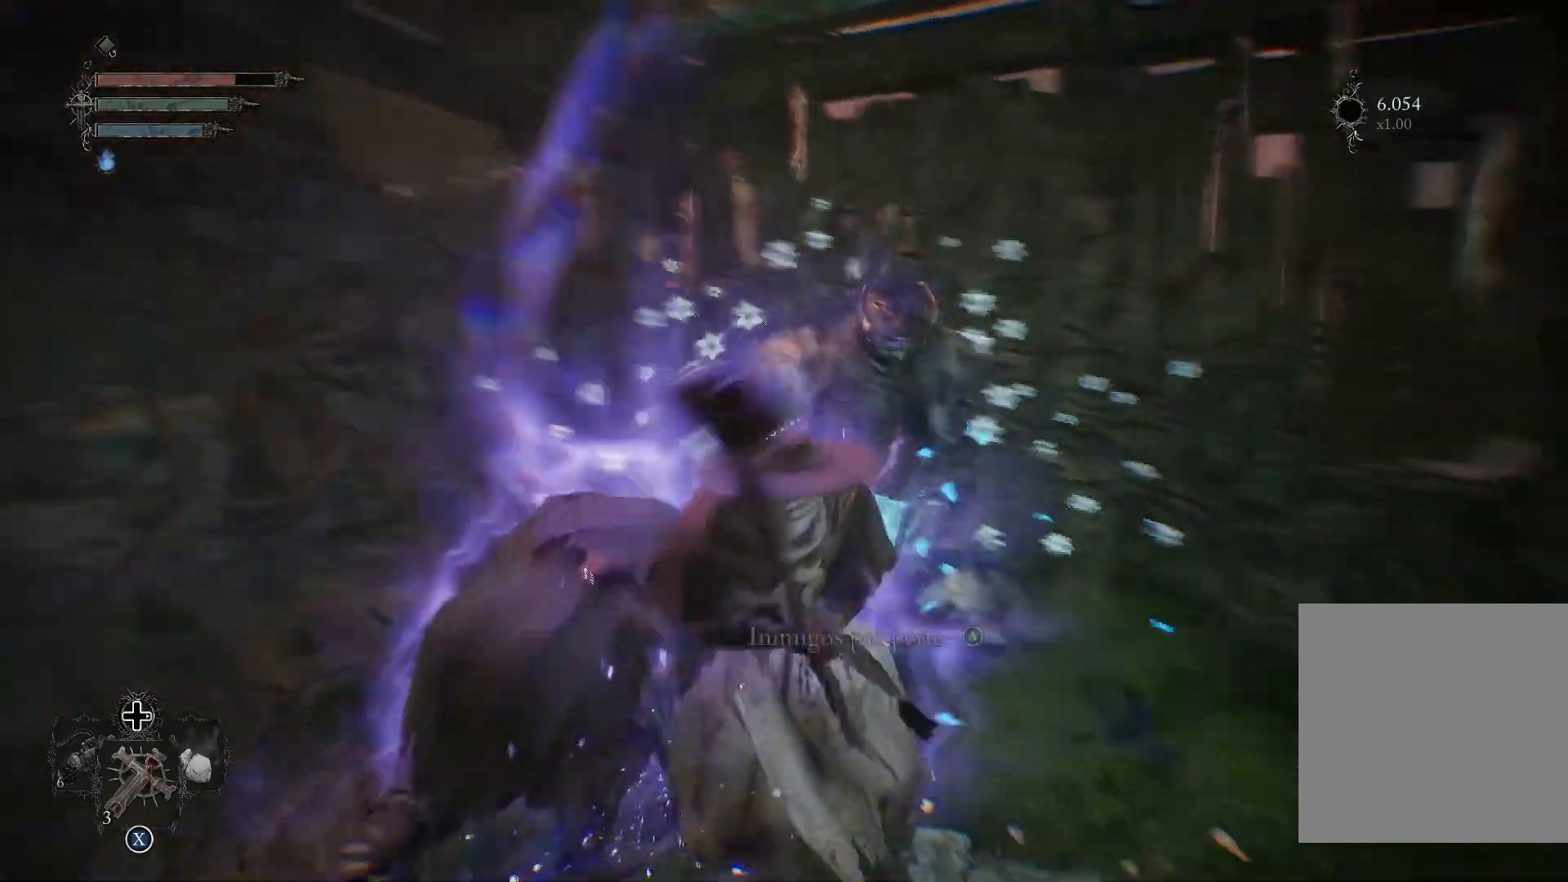
{"buttons": [], "left_stick": "up-left", "right_stick": "center", "events": [[34, "right_stick", "center"], [501, "left_stick", "up-left"]]}
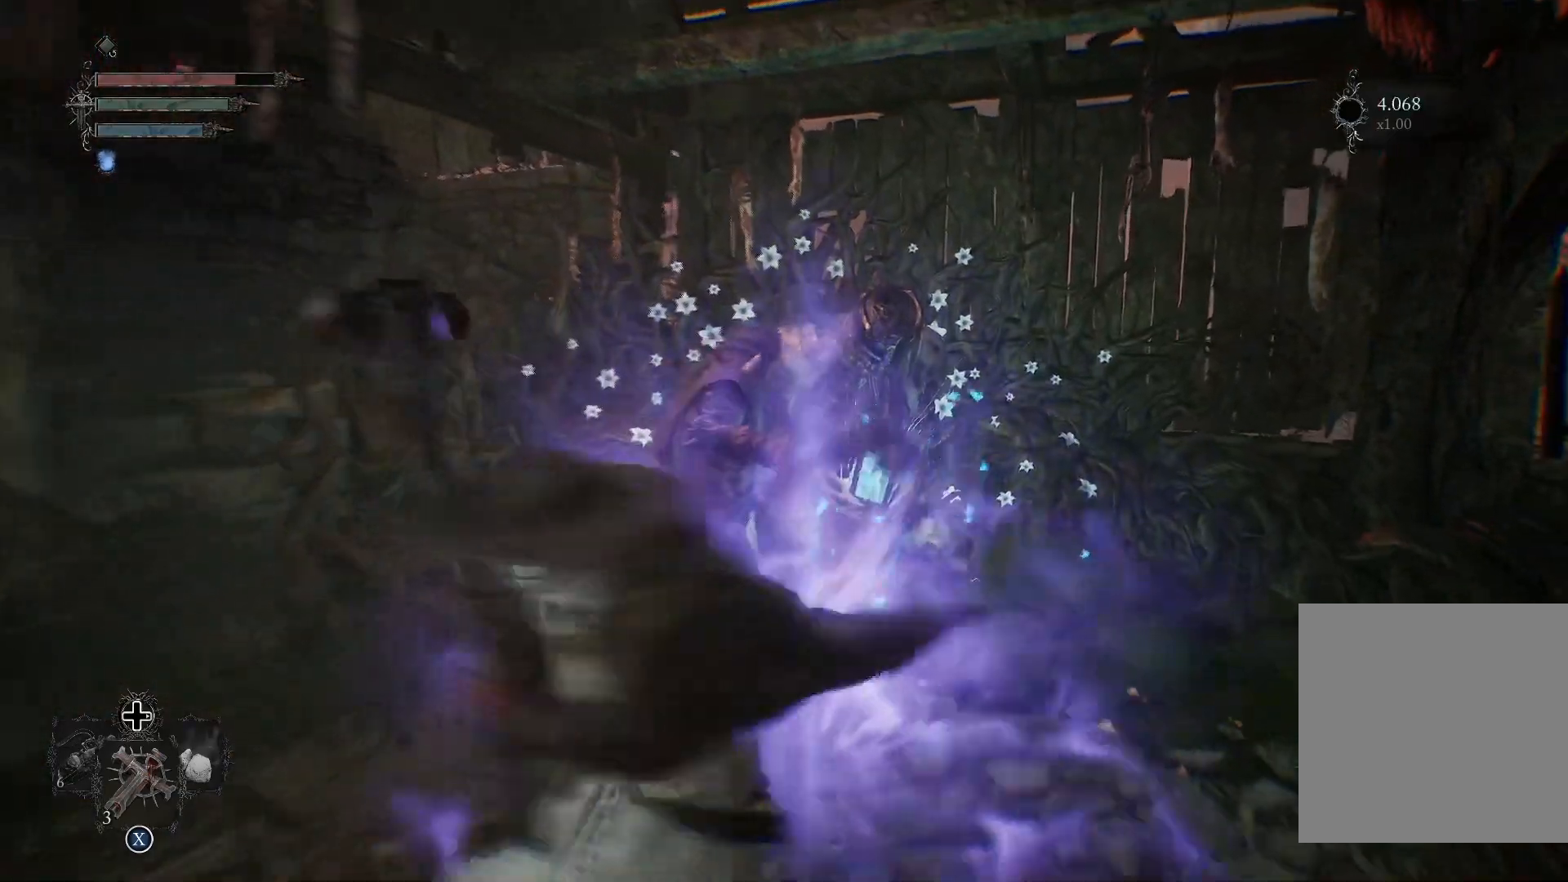
{"buttons": [], "left_stick": "up", "right_stick": "center", "events": [[17, "R1", "down"], [67, "R3", "down"], [83, "left_stick", "up"], [167, "R3", "up"], [234, "R1", "up"]]}
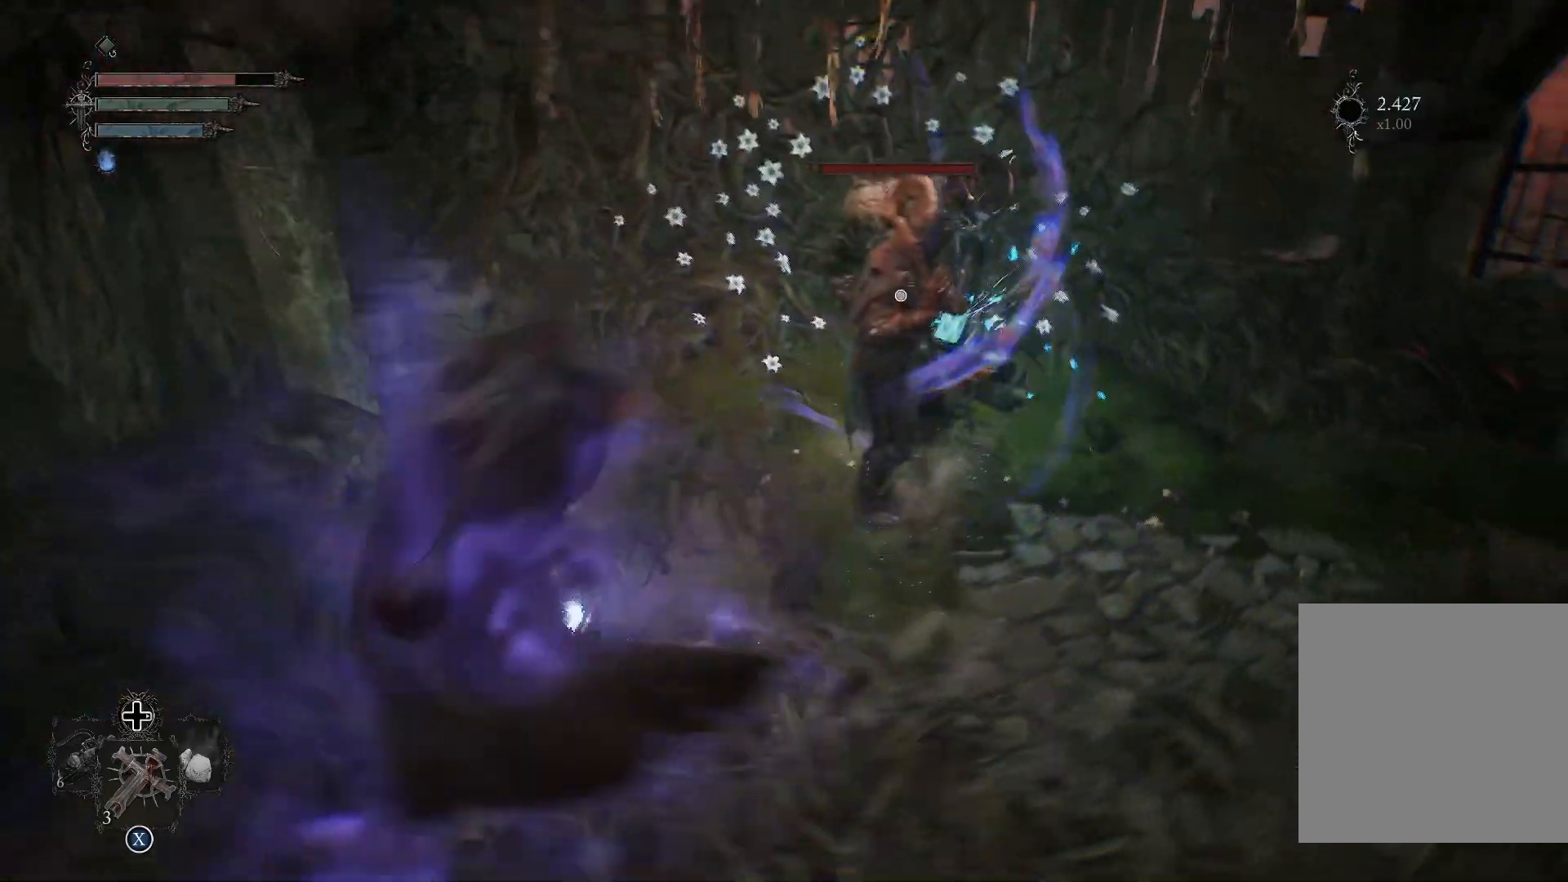
{"buttons": [], "left_stick": "up-right", "right_stick": "center", "events": [[84, "left_stick", "up-right"], [251, "R1", "down"], [401, "R1", "up"]]}
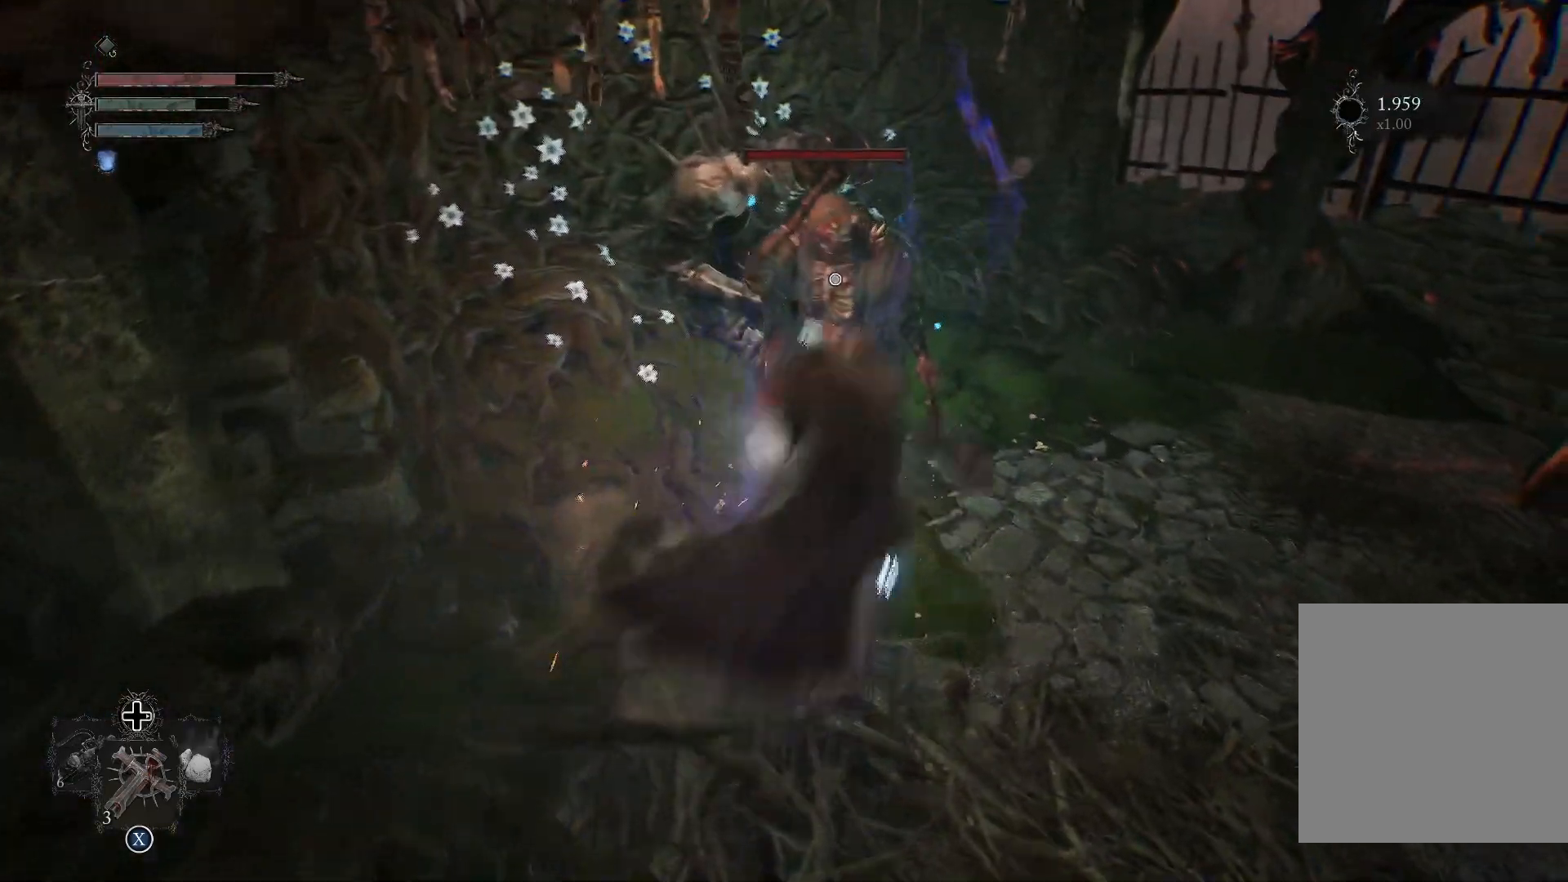
{"buttons": ["R1"], "left_stick": "up", "right_stick": "center", "events": [[284, "left_stick", "up"], [417, "R1", "down"]]}
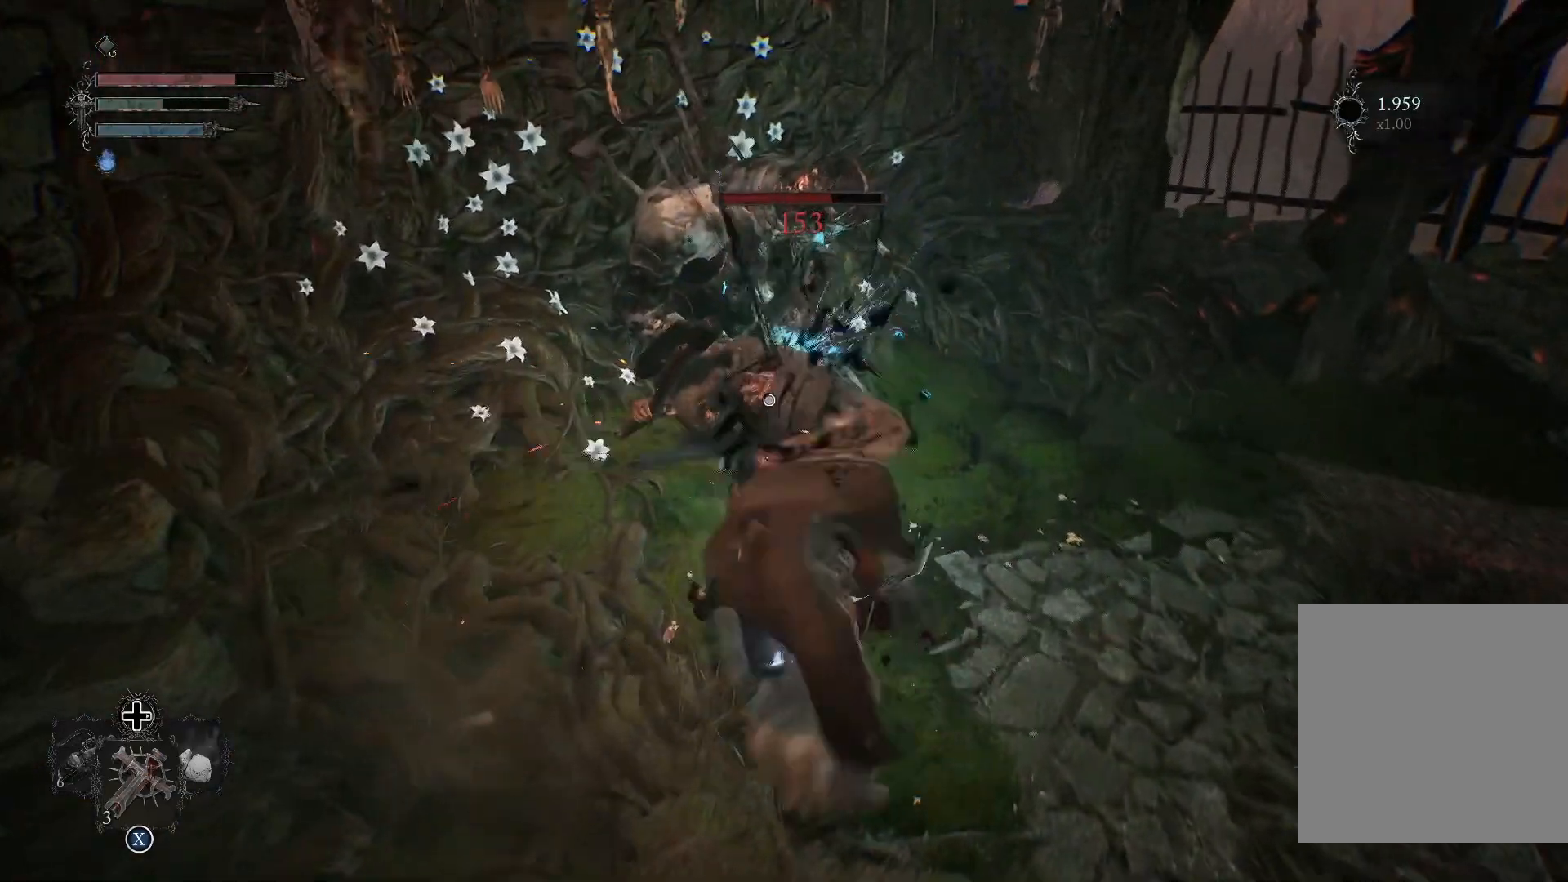
{"buttons": [], "left_stick": "up", "right_stick": "center", "events": [[67, "R1", "up"]]}
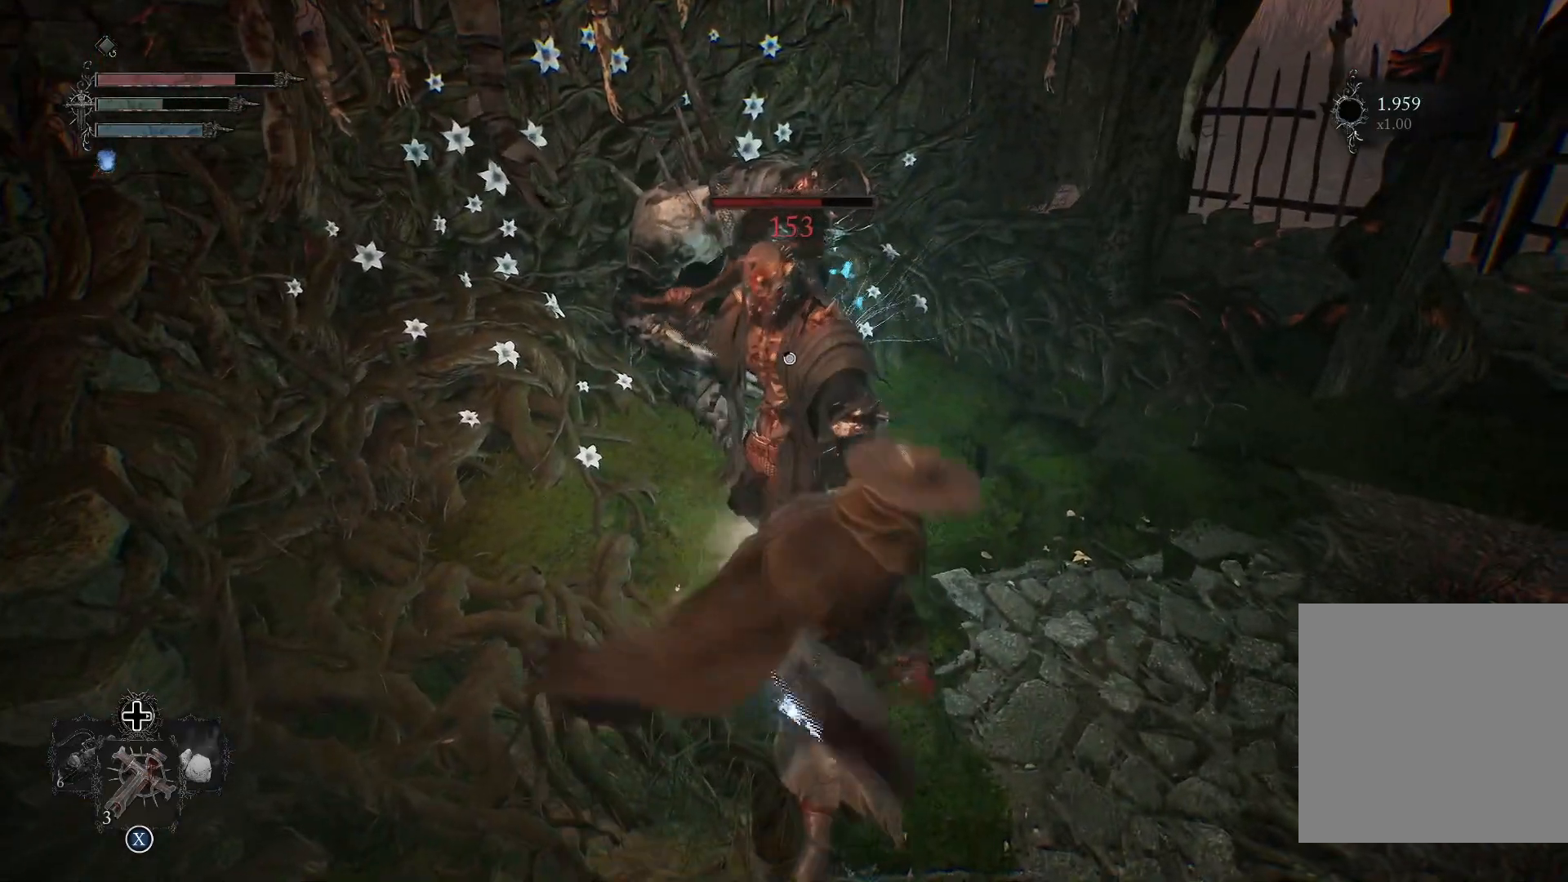
{"buttons": ["R1"], "left_stick": "up-left", "right_stick": "center", "events": [[100, "left_stick", "up-left"], [434, "R1", "down"]]}
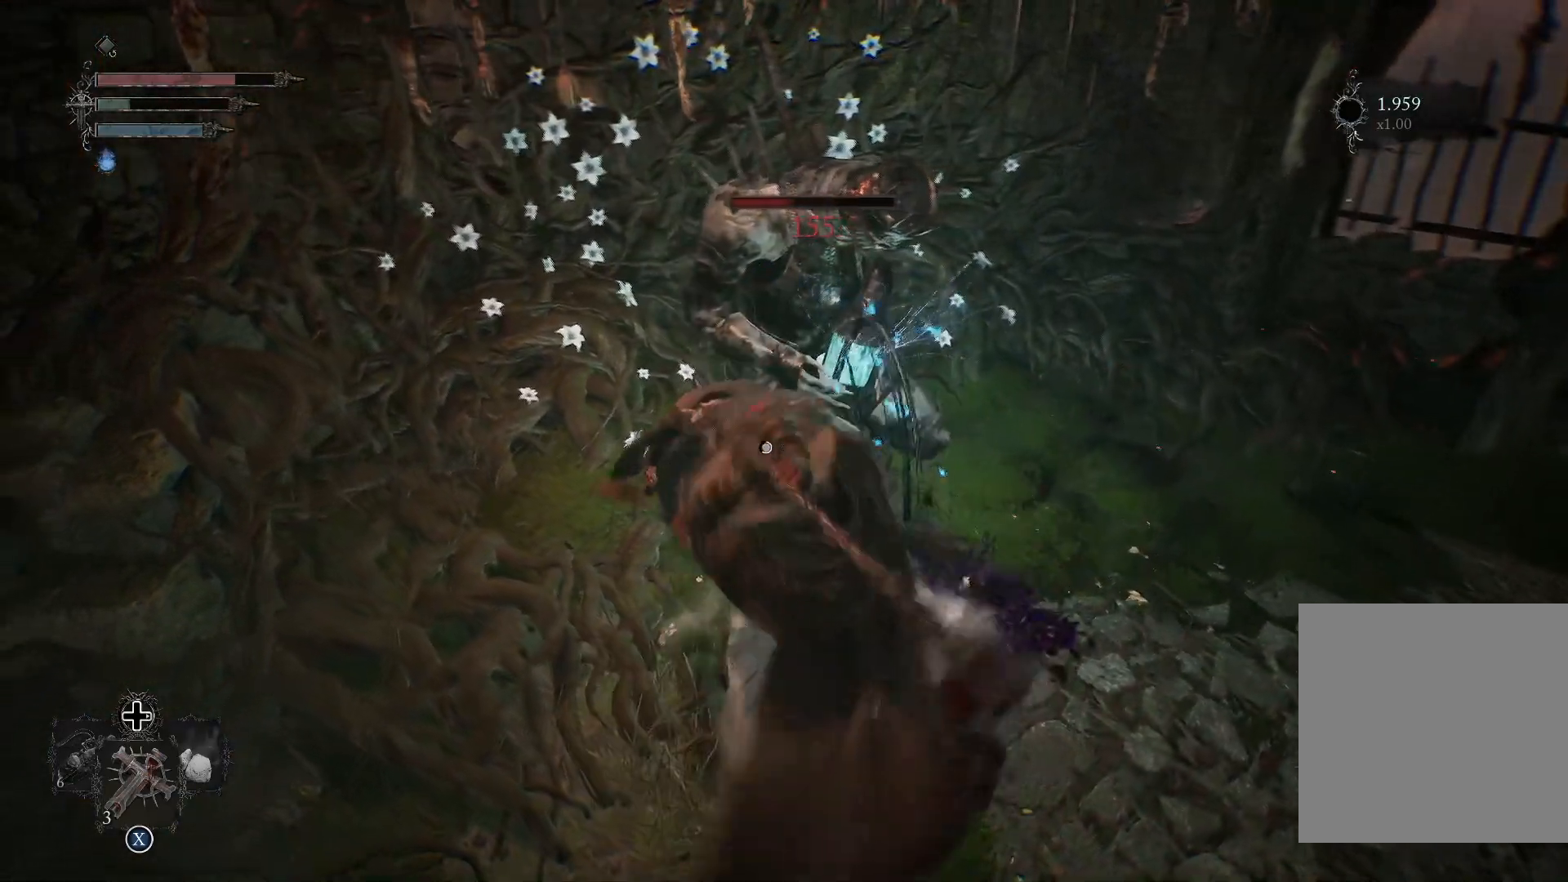
{"buttons": [], "left_stick": "up", "right_stick": "center", "events": [[67, "R1", "up"], [484, "left_stick", "up"]]}
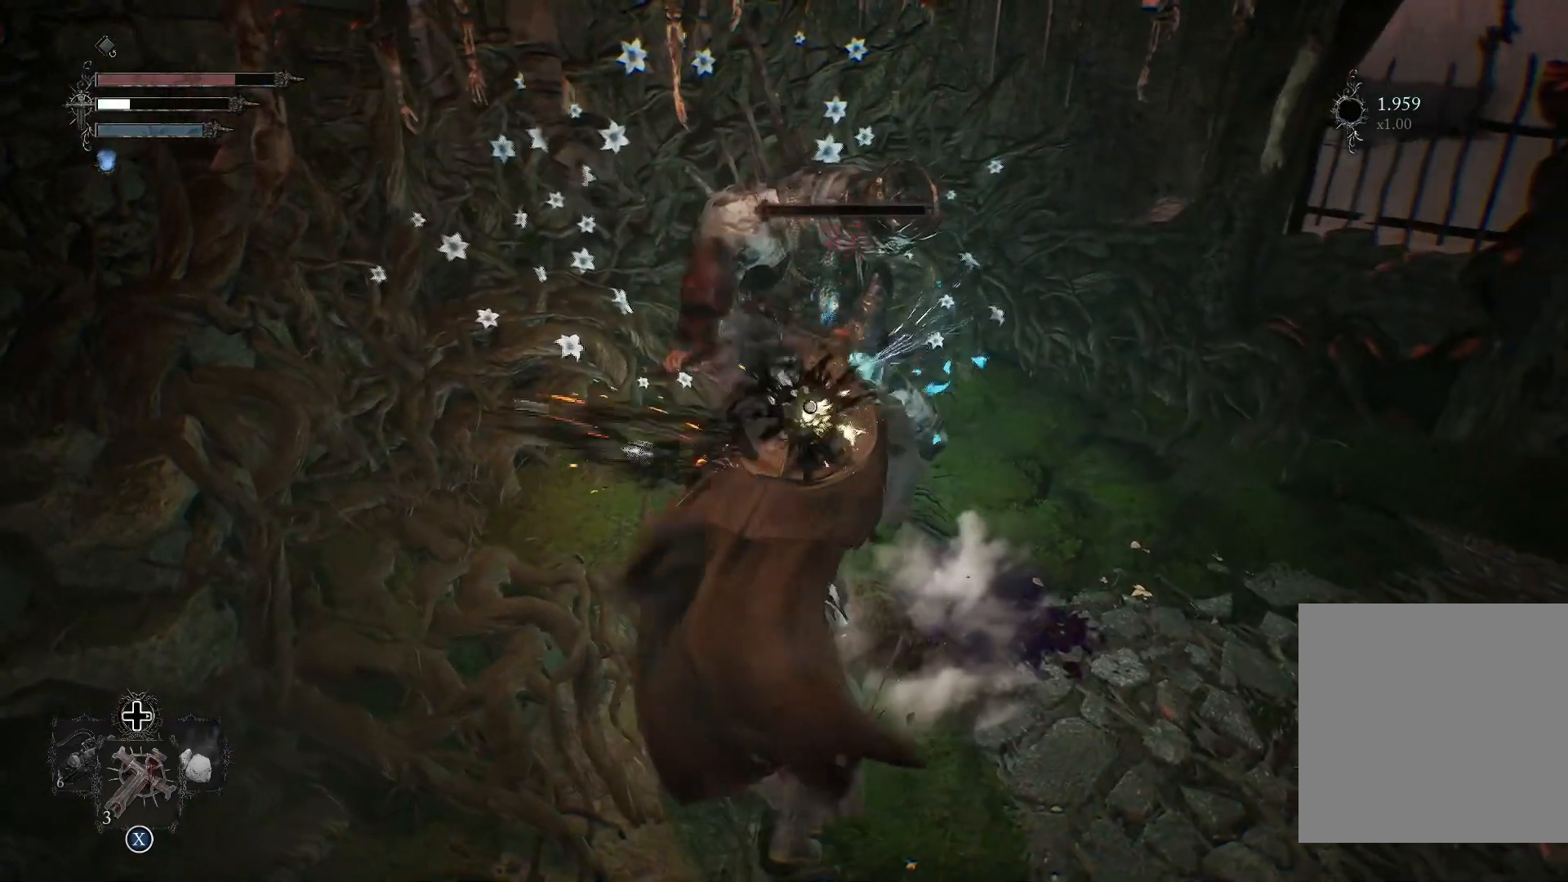
{"buttons": ["R1"], "left_stick": "up", "right_stick": "left", "events": [[167, "left_stick", "up-right"], [284, "R3", "down"], [417, "R1", "down"], [417, "R3", "up"], [417, "right_stick", "left"], [500, "left_stick", "up"]]}
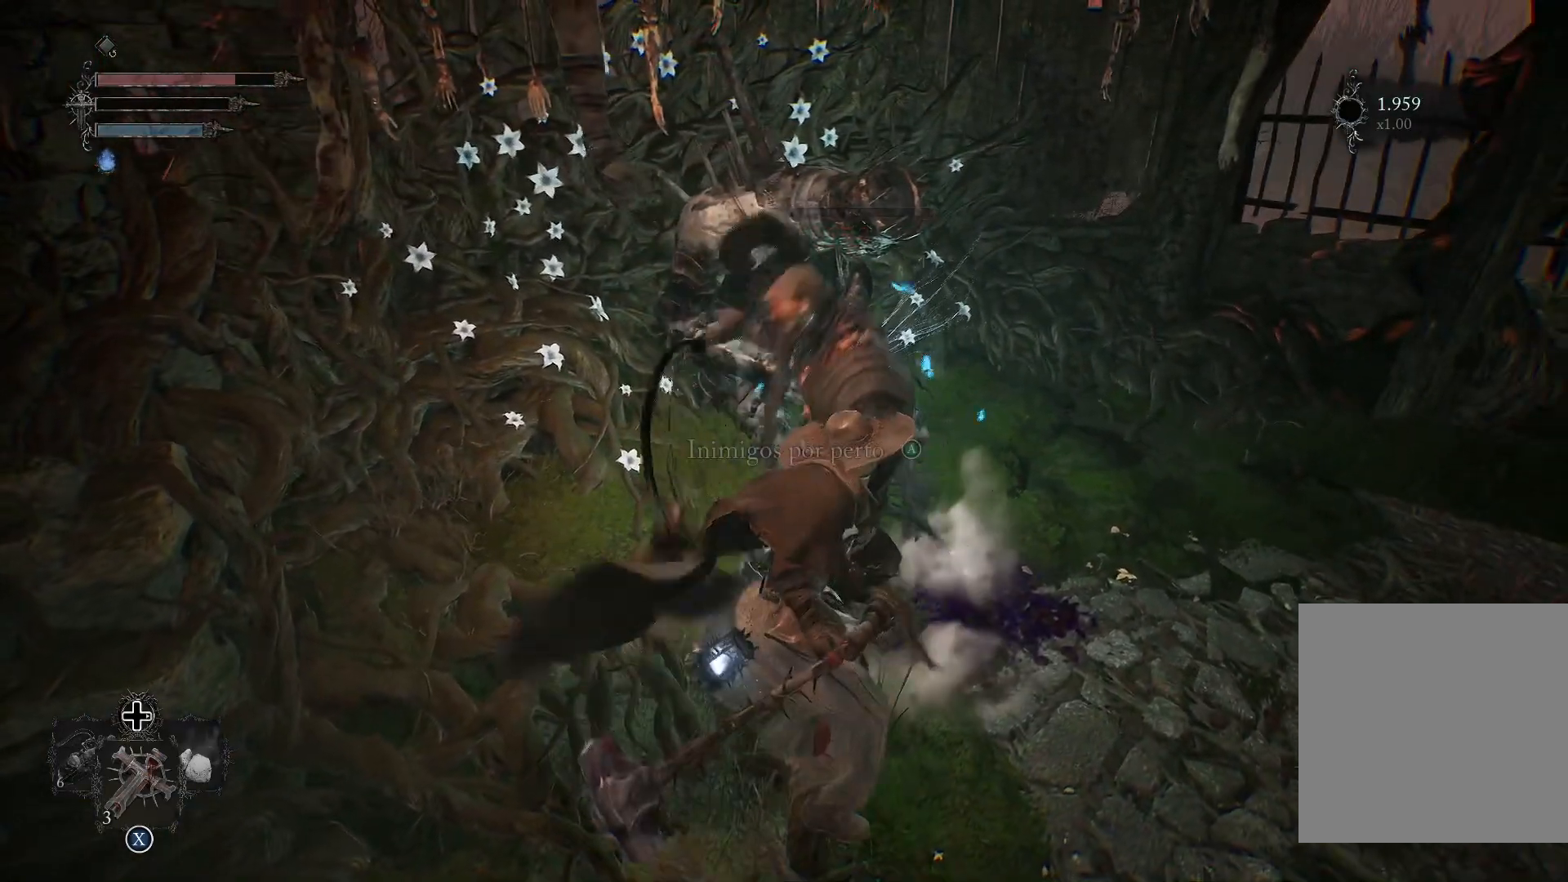
{"buttons": [], "left_stick": "up", "right_stick": "center", "events": [[84, "R1", "up"], [101, "right_stick", "center"], [267, "right_stick", "right"], [317, "R1", "down"], [384, "right_stick", "center"], [468, "R1", "up"]]}
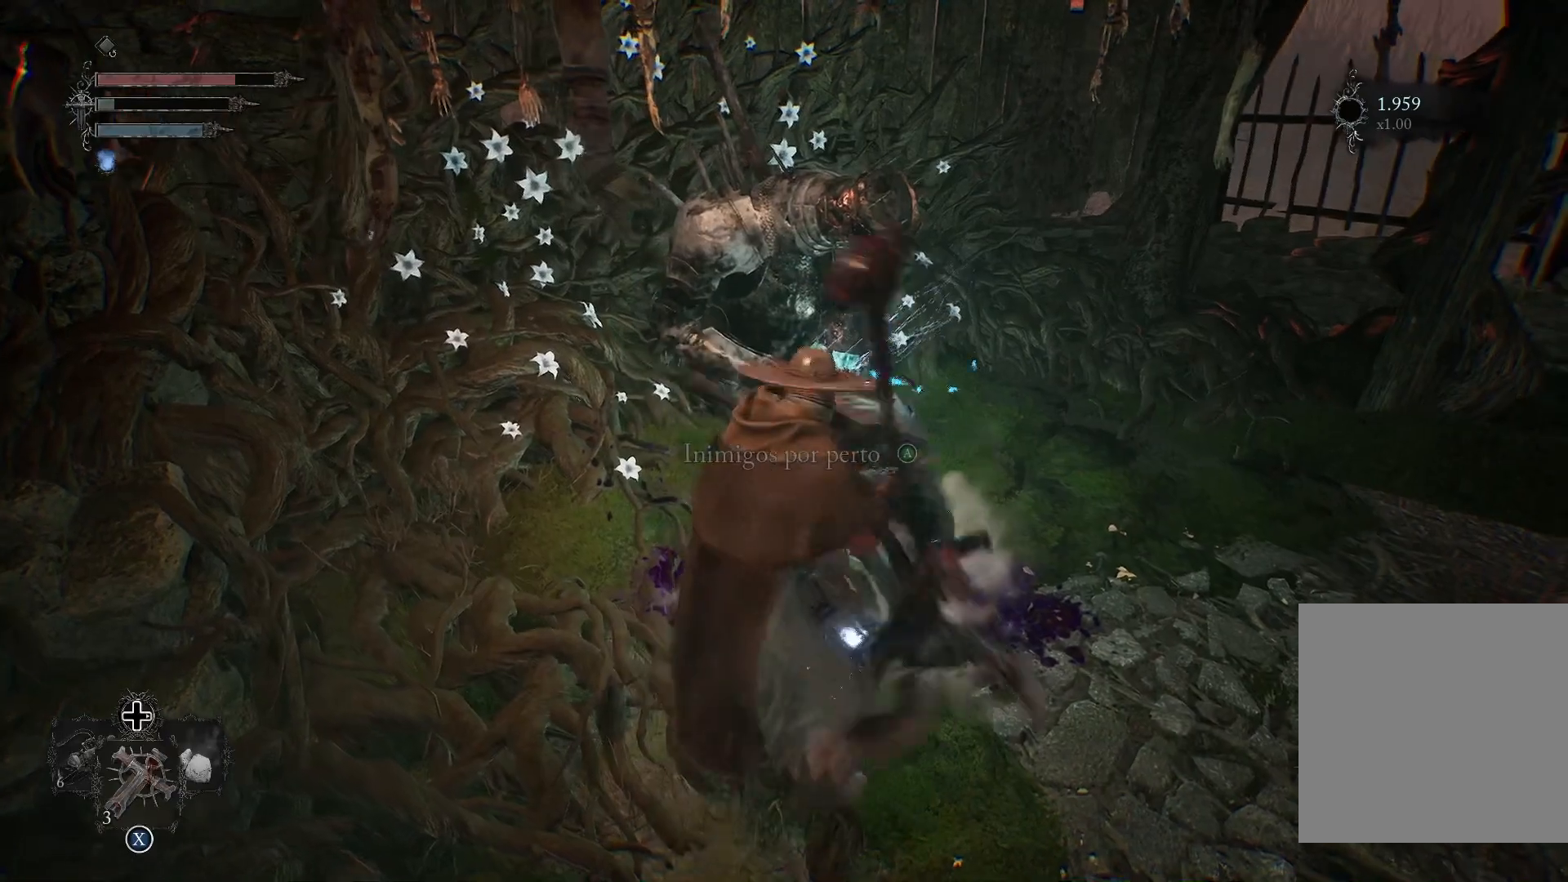
{"buttons": [], "left_stick": "right", "right_stick": "right", "events": [[67, "R1", "down"], [117, "left_stick", "up-right"], [167, "R3", "down"], [317, "R3", "up"], [350, "R1", "up"], [400, "left_stick", "right"], [450, "right_stick", "right"]]}
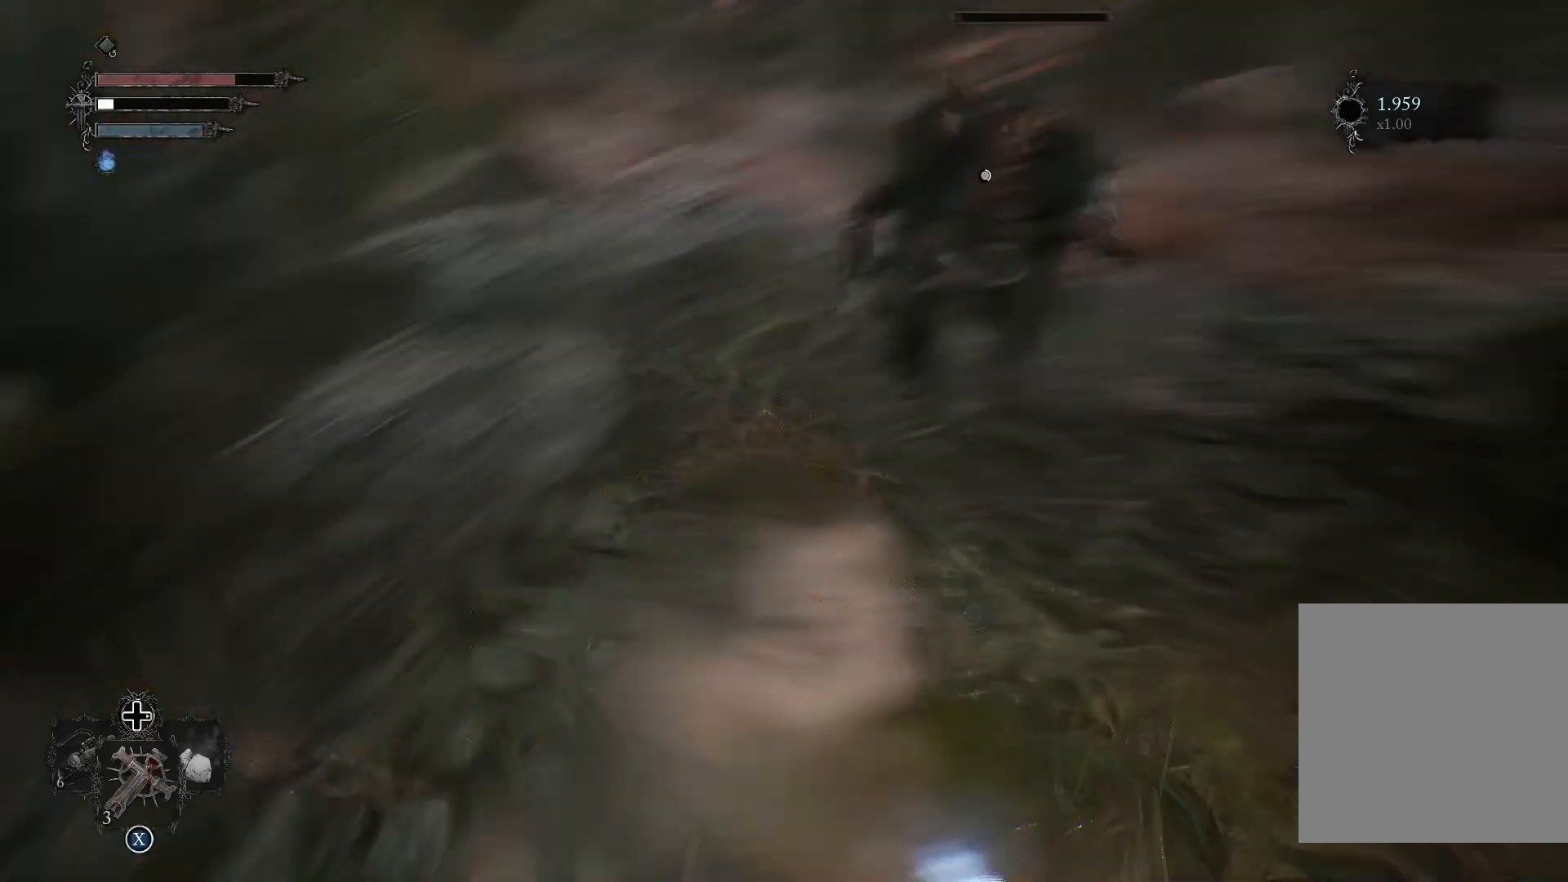
{"buttons": [], "left_stick": "left", "right_stick": "center", "events": [[84, "left_stick", "up-right"], [117, "right_stick", "center"], [184, "left_stick", "up"], [301, "left_stick", "up-left"], [484, "left_stick", "left"]]}
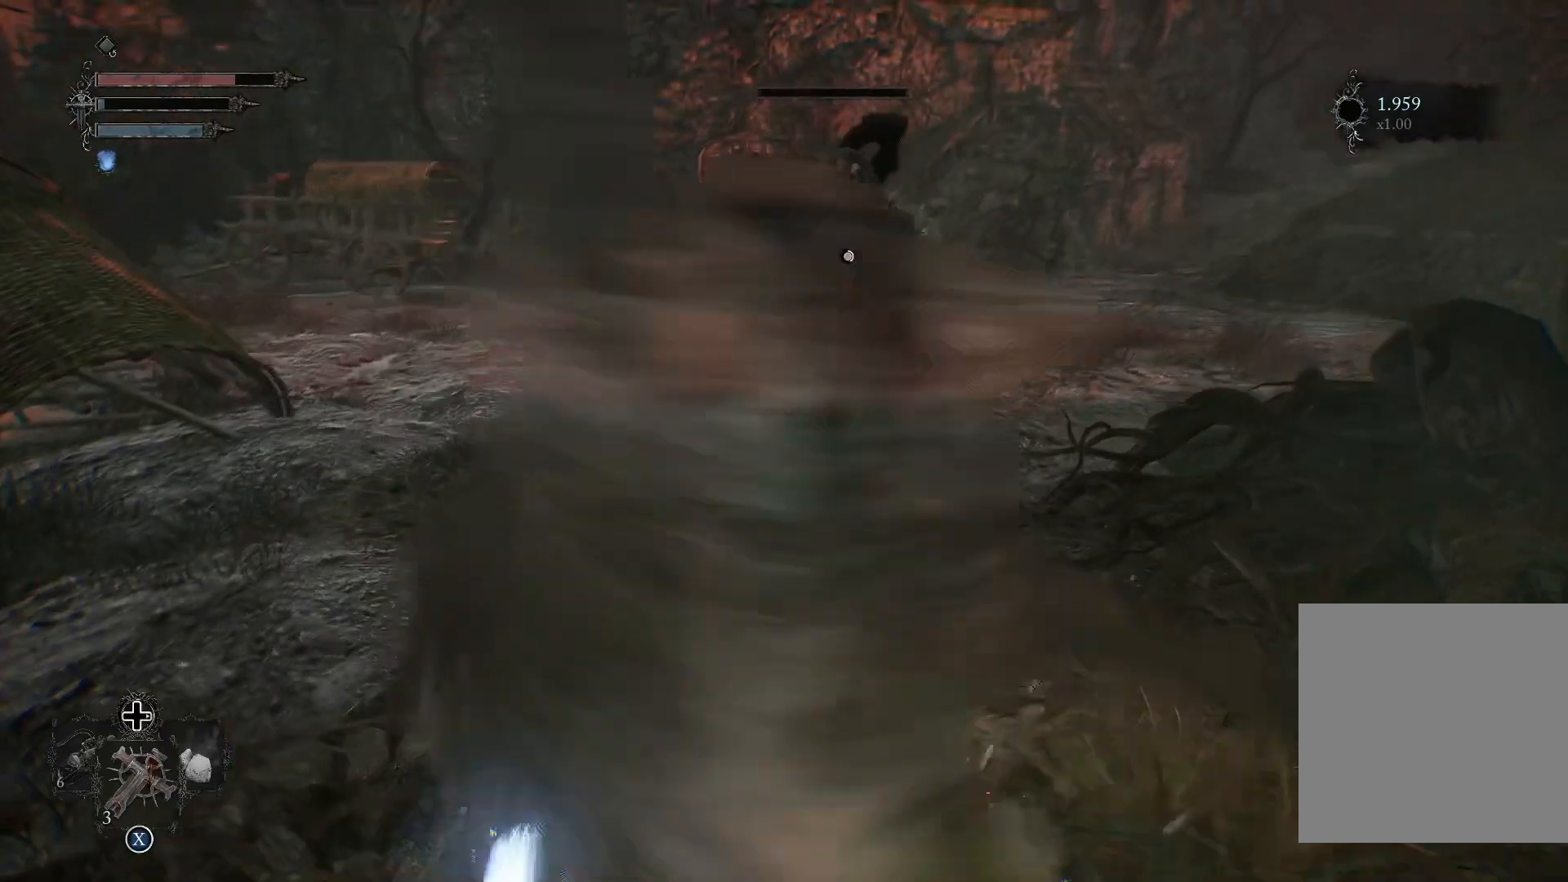
{"buttons": ["R1"], "left_stick": "up", "right_stick": "center", "events": [[200, "left_stick", "up-left"], [417, "left_stick", "up"], [434, "R1", "down"]]}
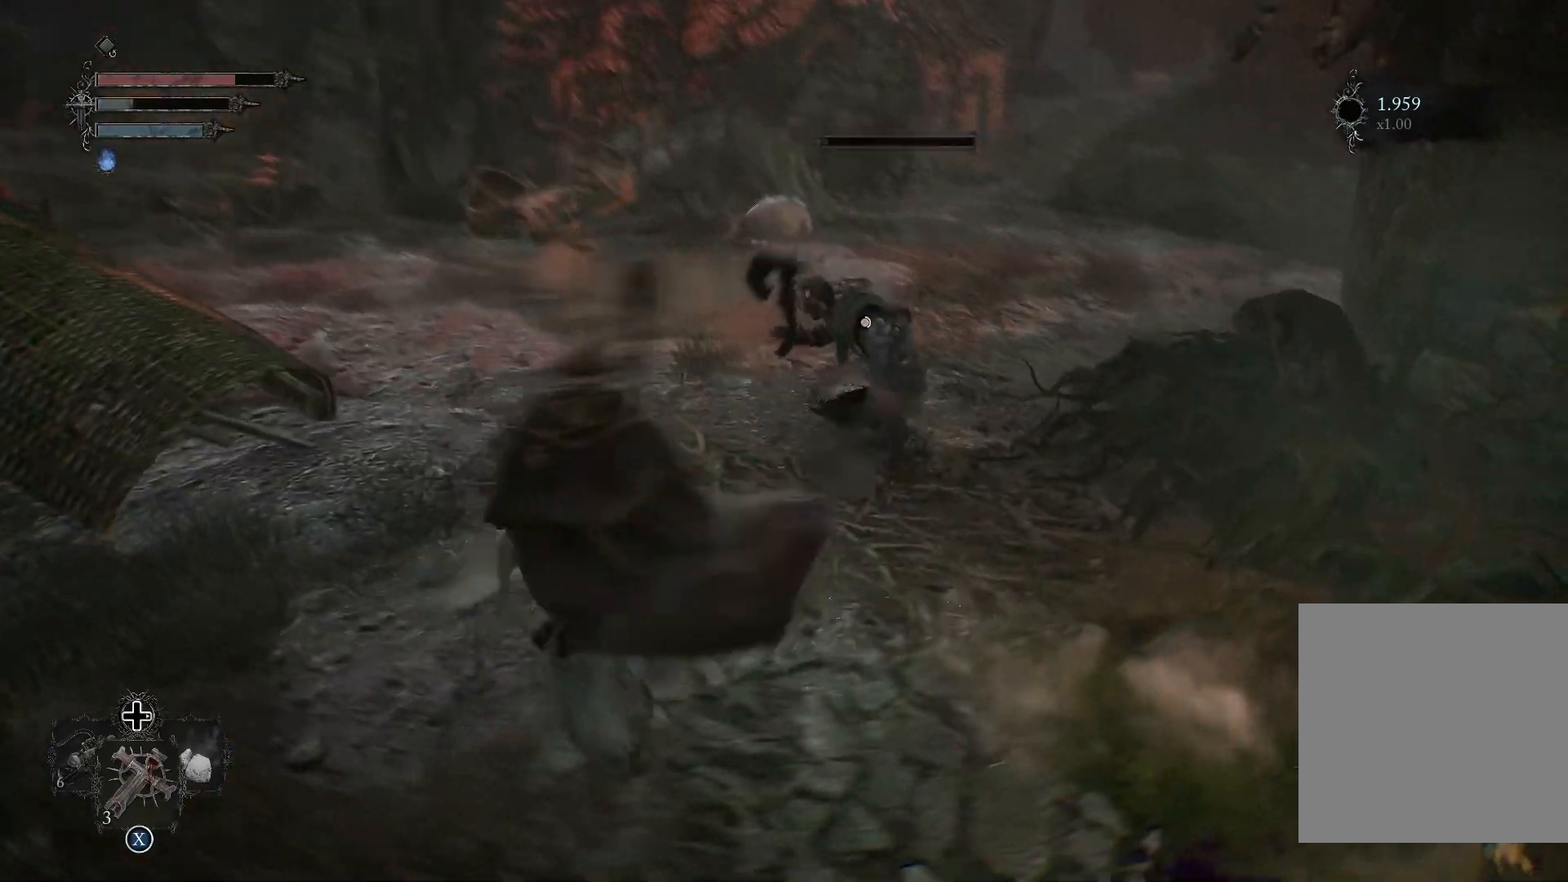
{"buttons": [], "left_stick": "up", "right_stick": "center", "events": [[67, "R1", "up"]]}
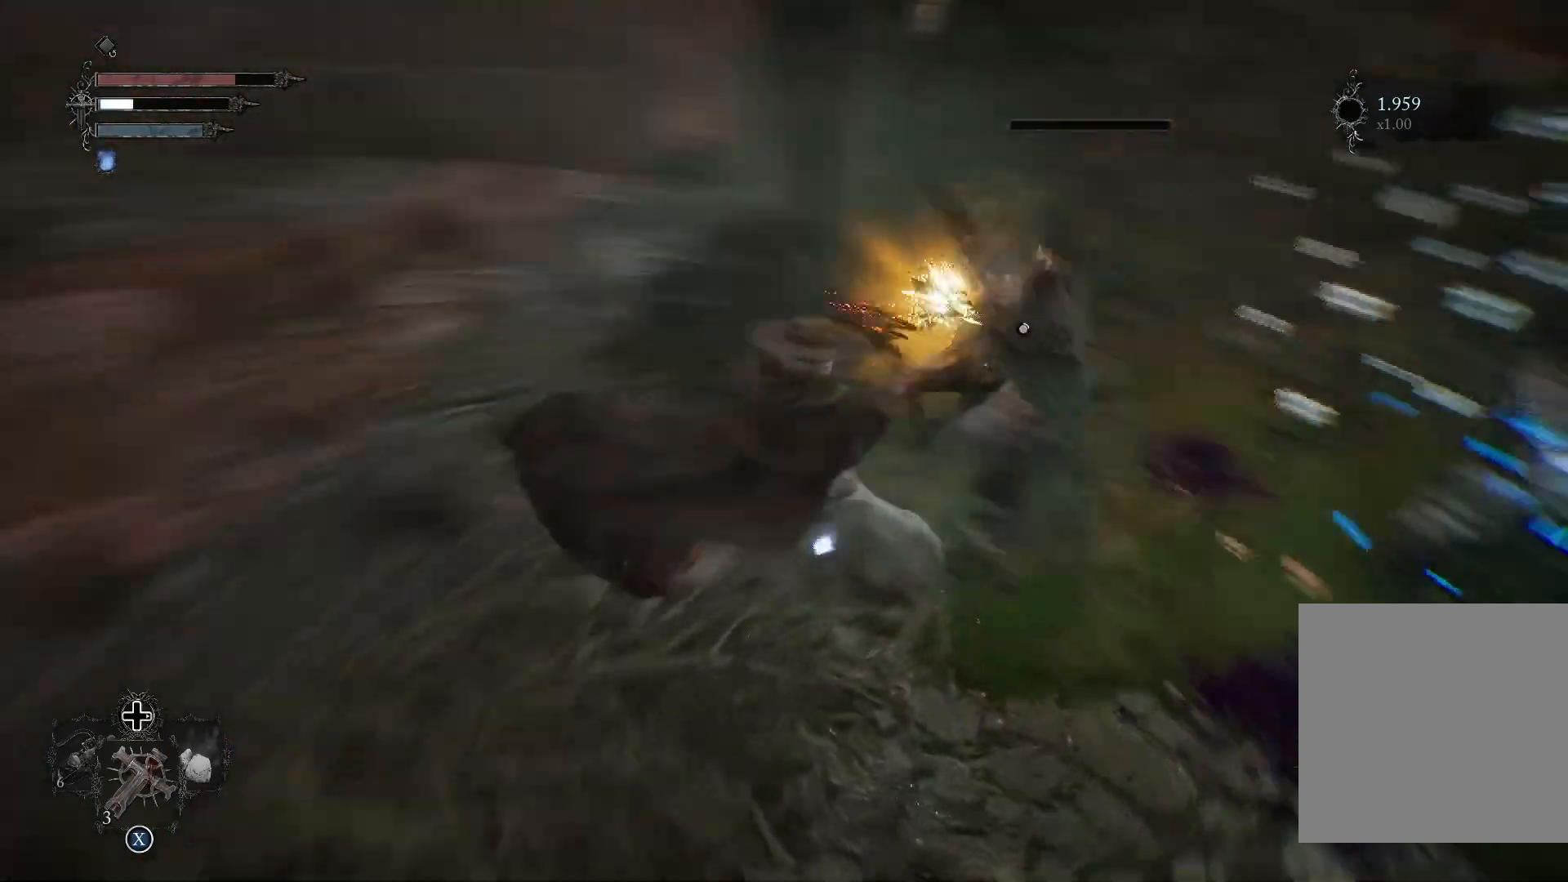
{"buttons": [], "left_stick": "center", "right_stick": "right", "events": [[50, "R3", "down"], [167, "R3", "up"], [183, "right_stick", "right"], [234, "left_stick", "center"]]}
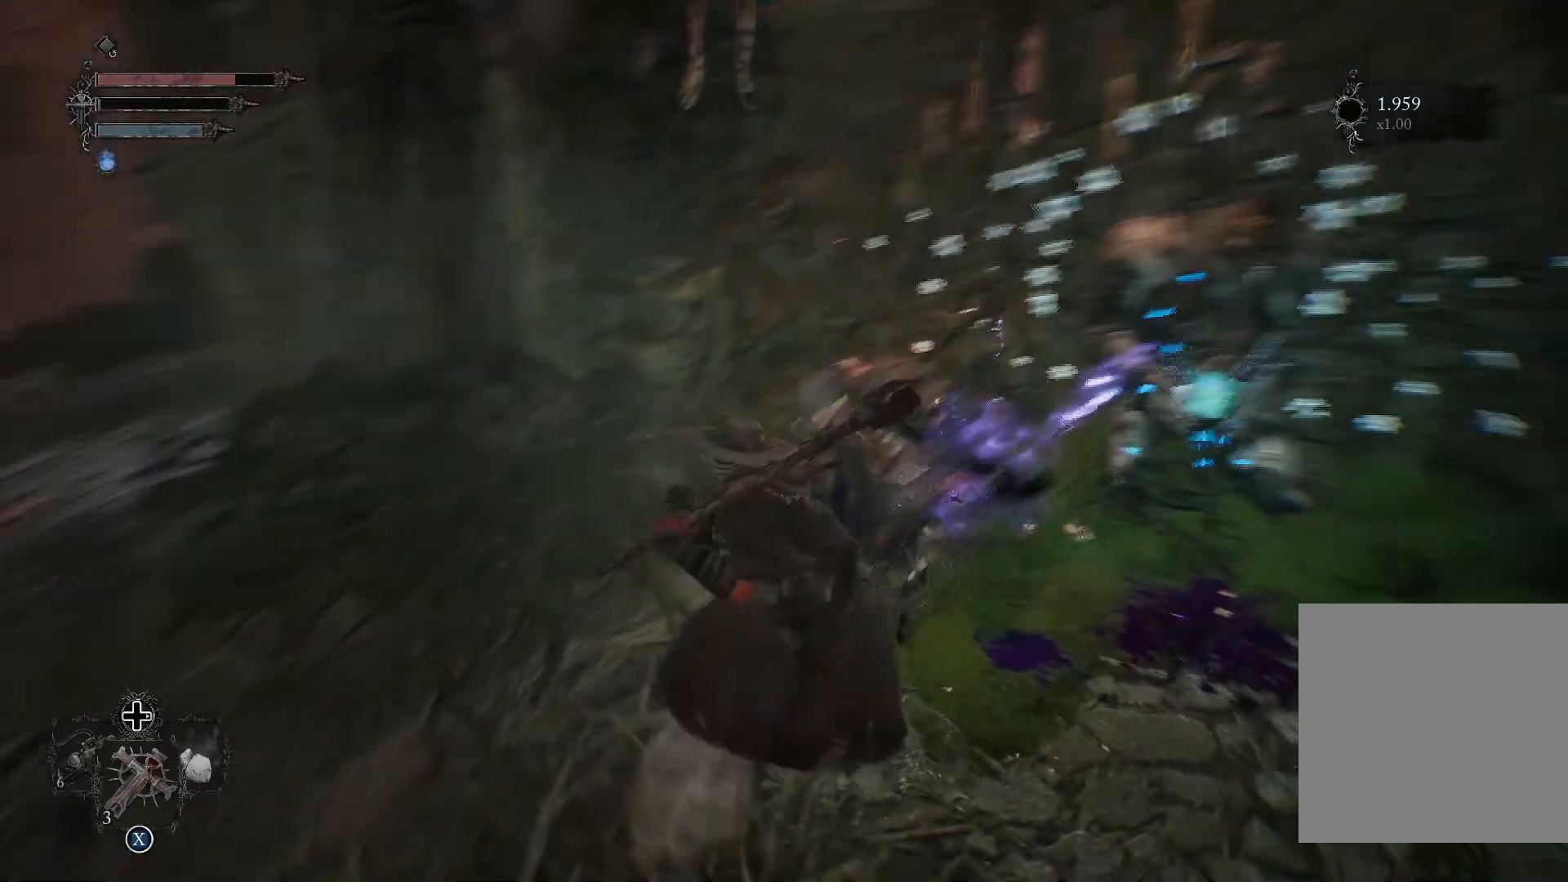
{"buttons": [], "left_stick": "center", "right_stick": "center", "events": [[67, "right_stick", "center"]]}
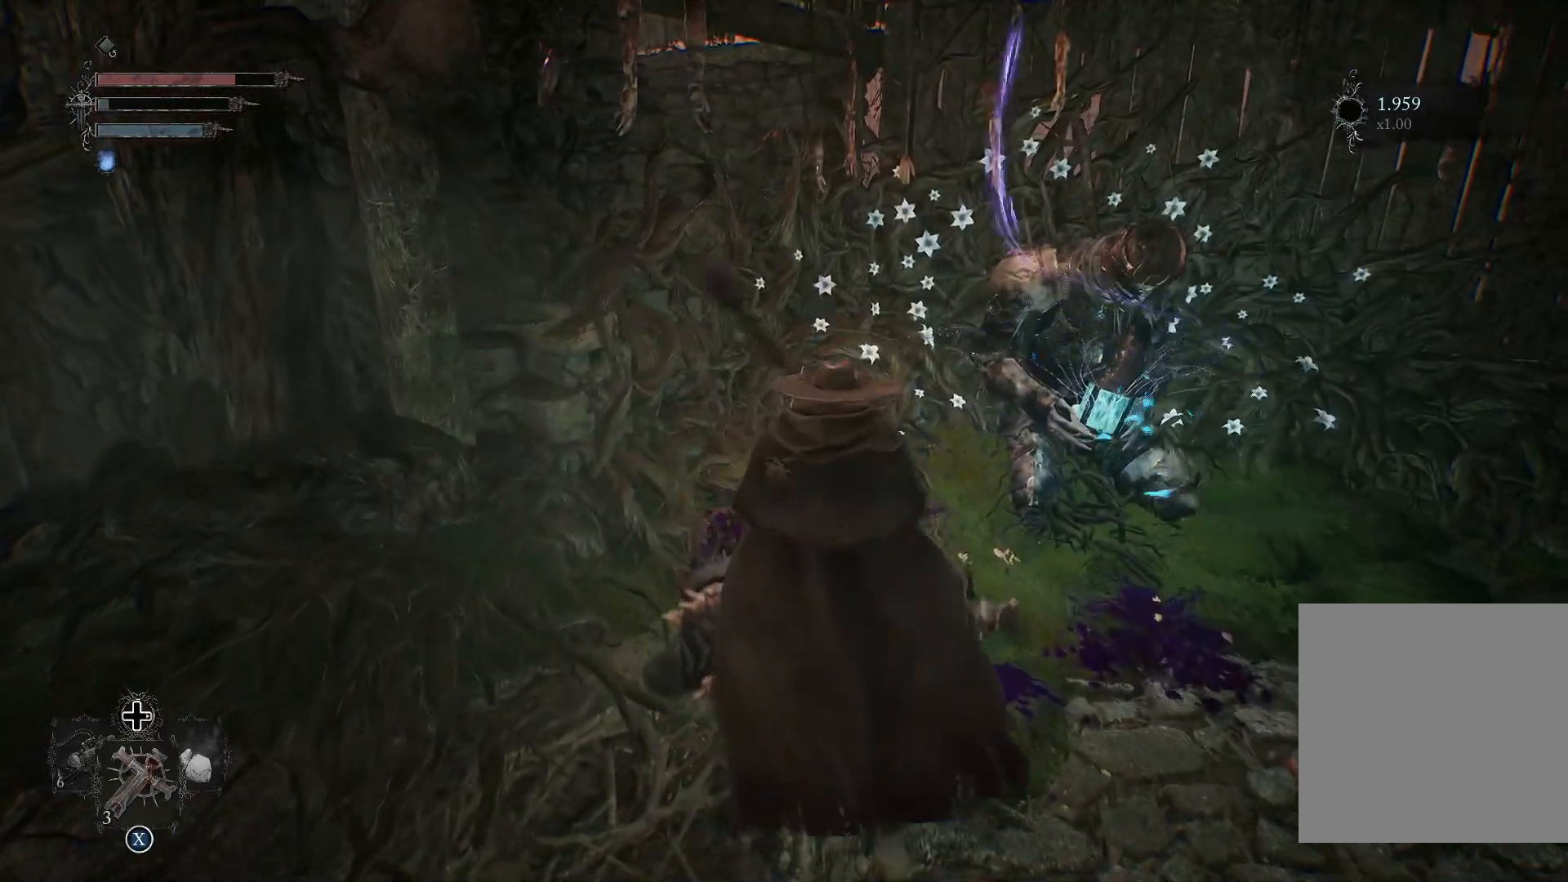
{"buttons": [], "left_stick": "center", "right_stick": "up-left", "events": [[217, "right_stick", "left"], [300, "right_stick", "up-left"]]}
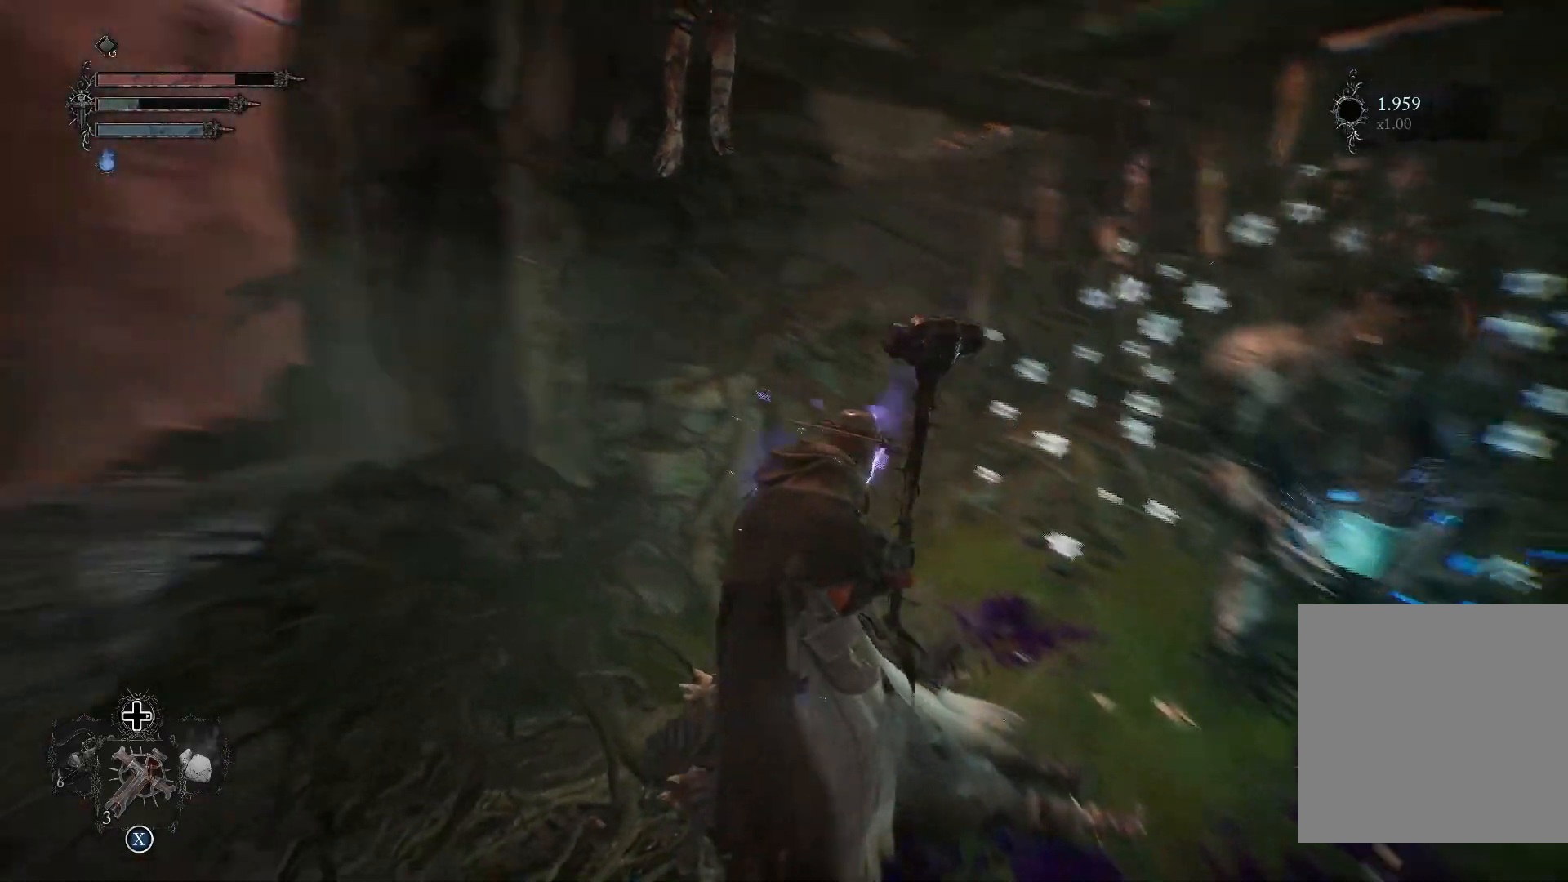
{"buttons": [], "left_stick": "center", "right_stick": "left", "events": [[84, "right_stick", "center"], [301, "right_stick", "left"]]}
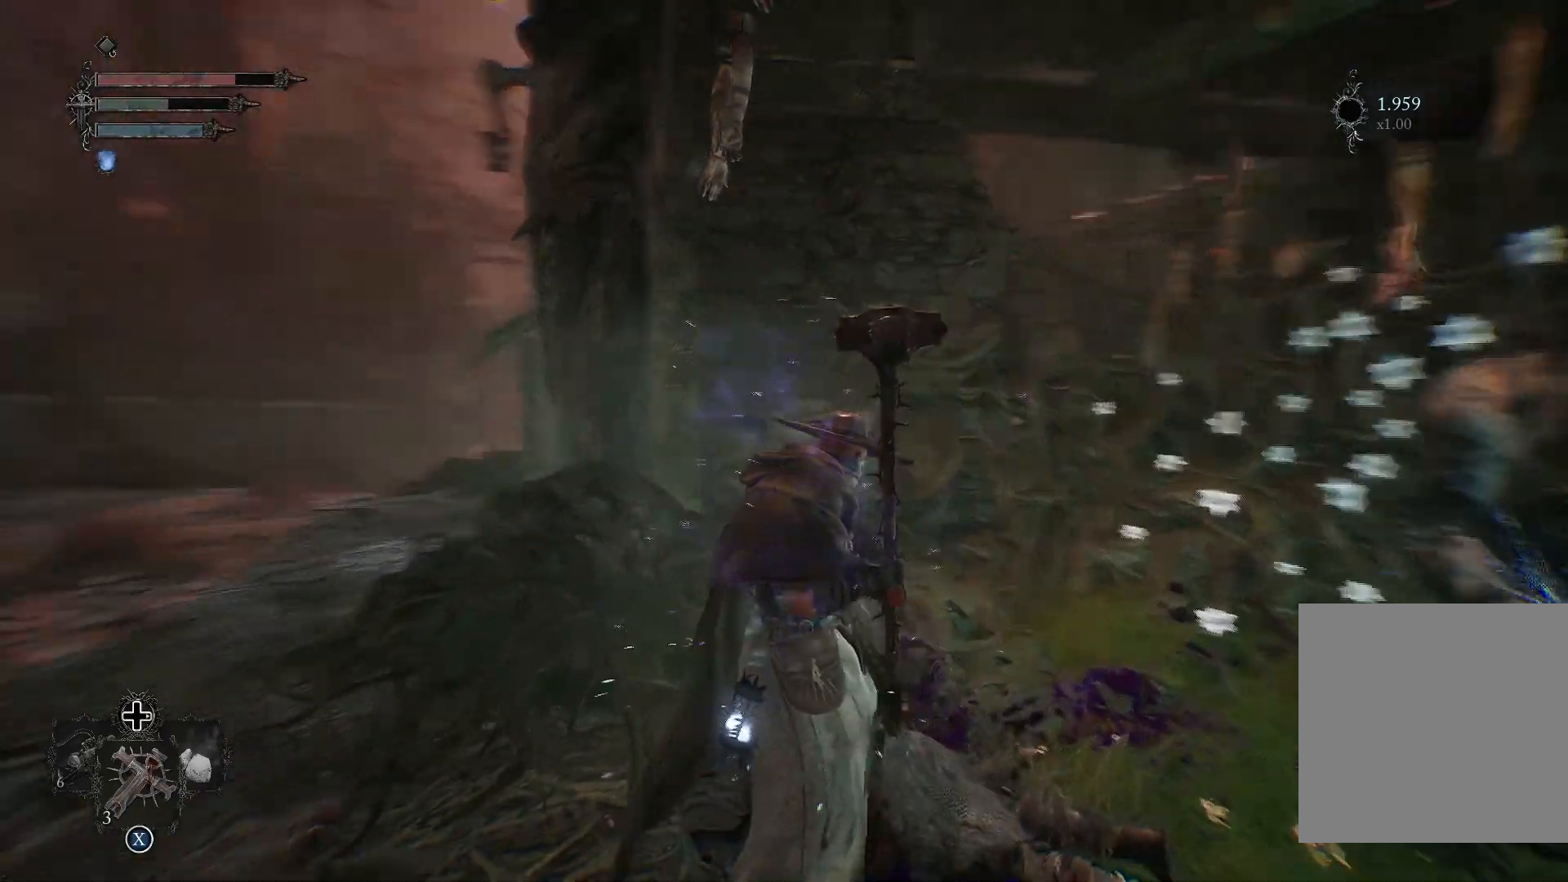
{"buttons": [], "left_stick": "down", "right_stick": "left", "events": [[67, "right_stick", "center"], [267, "right_stick", "left"], [400, "left_stick", "down"]]}
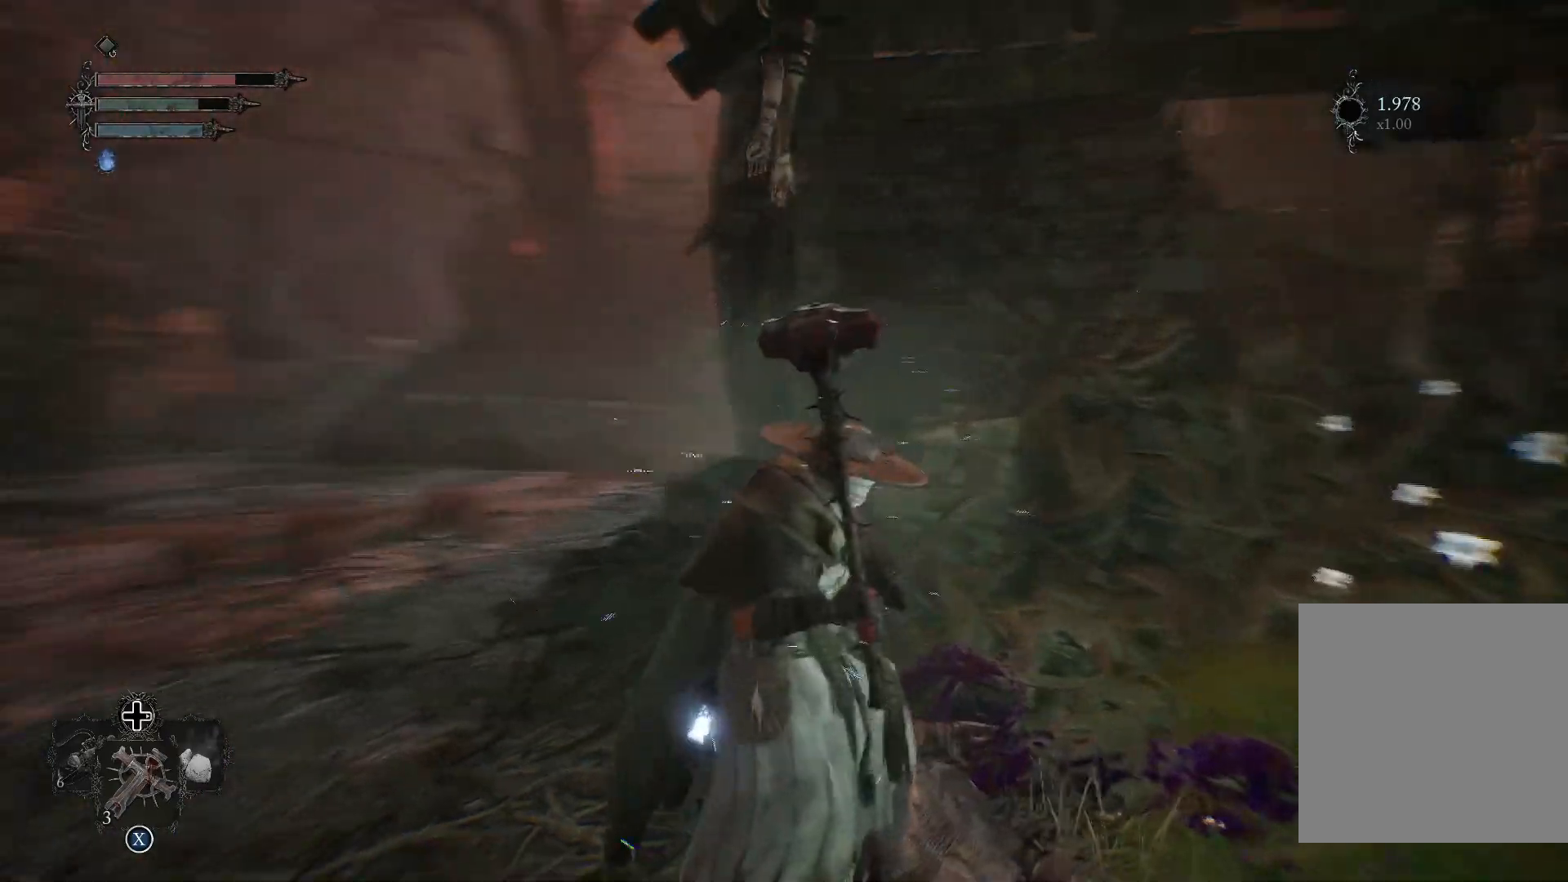
{"buttons": [], "left_stick": "center", "right_stick": "center", "events": [[51, "left_stick", "center"], [84, "right_stick", "center"]]}
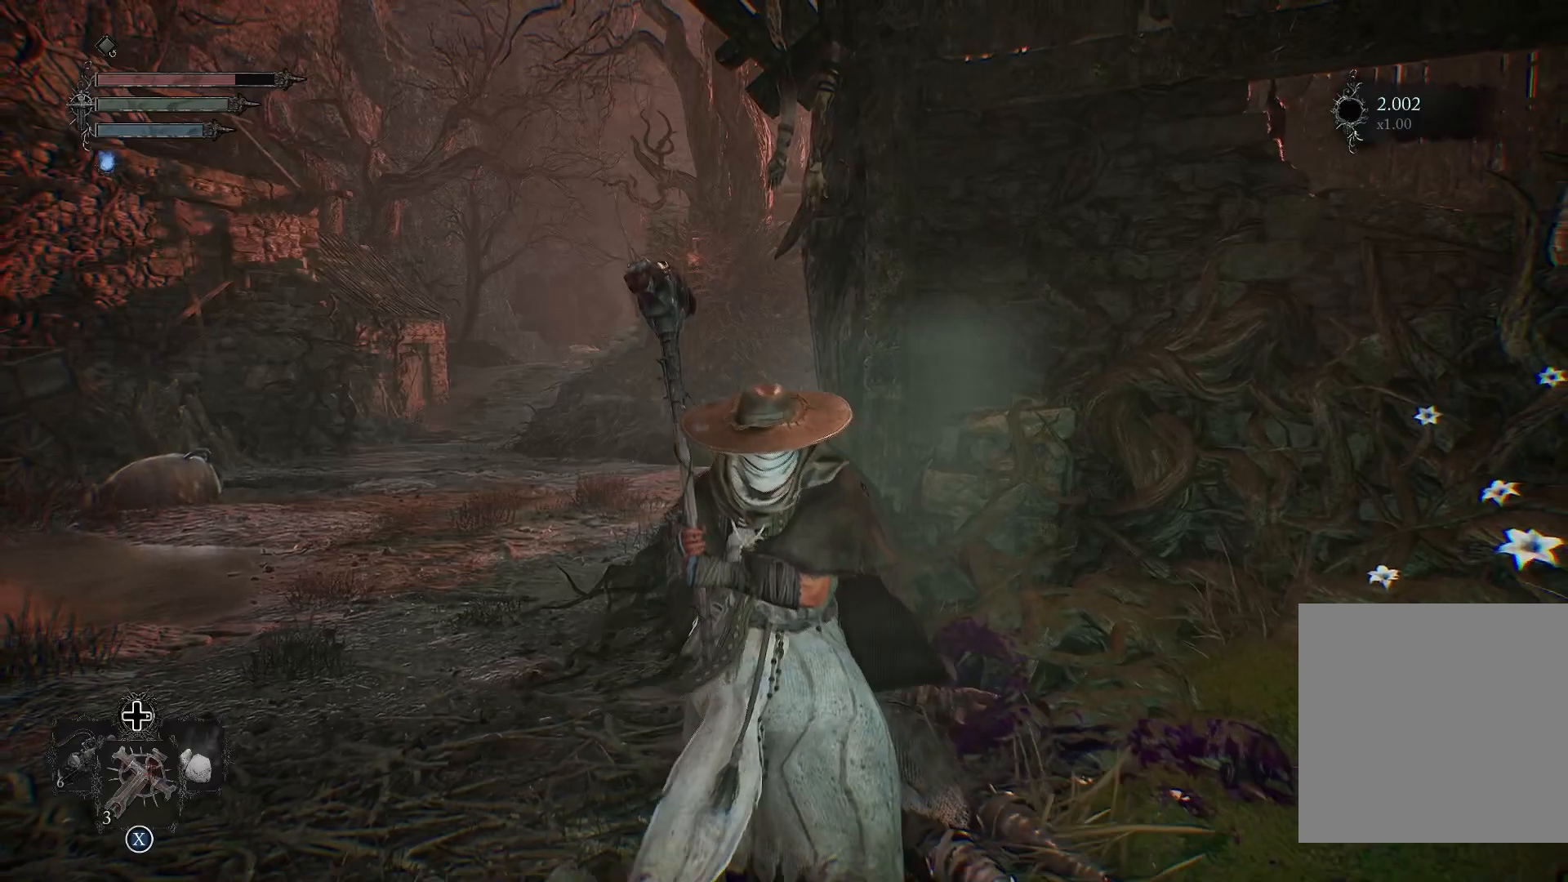
{"buttons": [], "left_stick": "left", "right_stick": "center", "events": [[317, "left_stick", "left"]]}
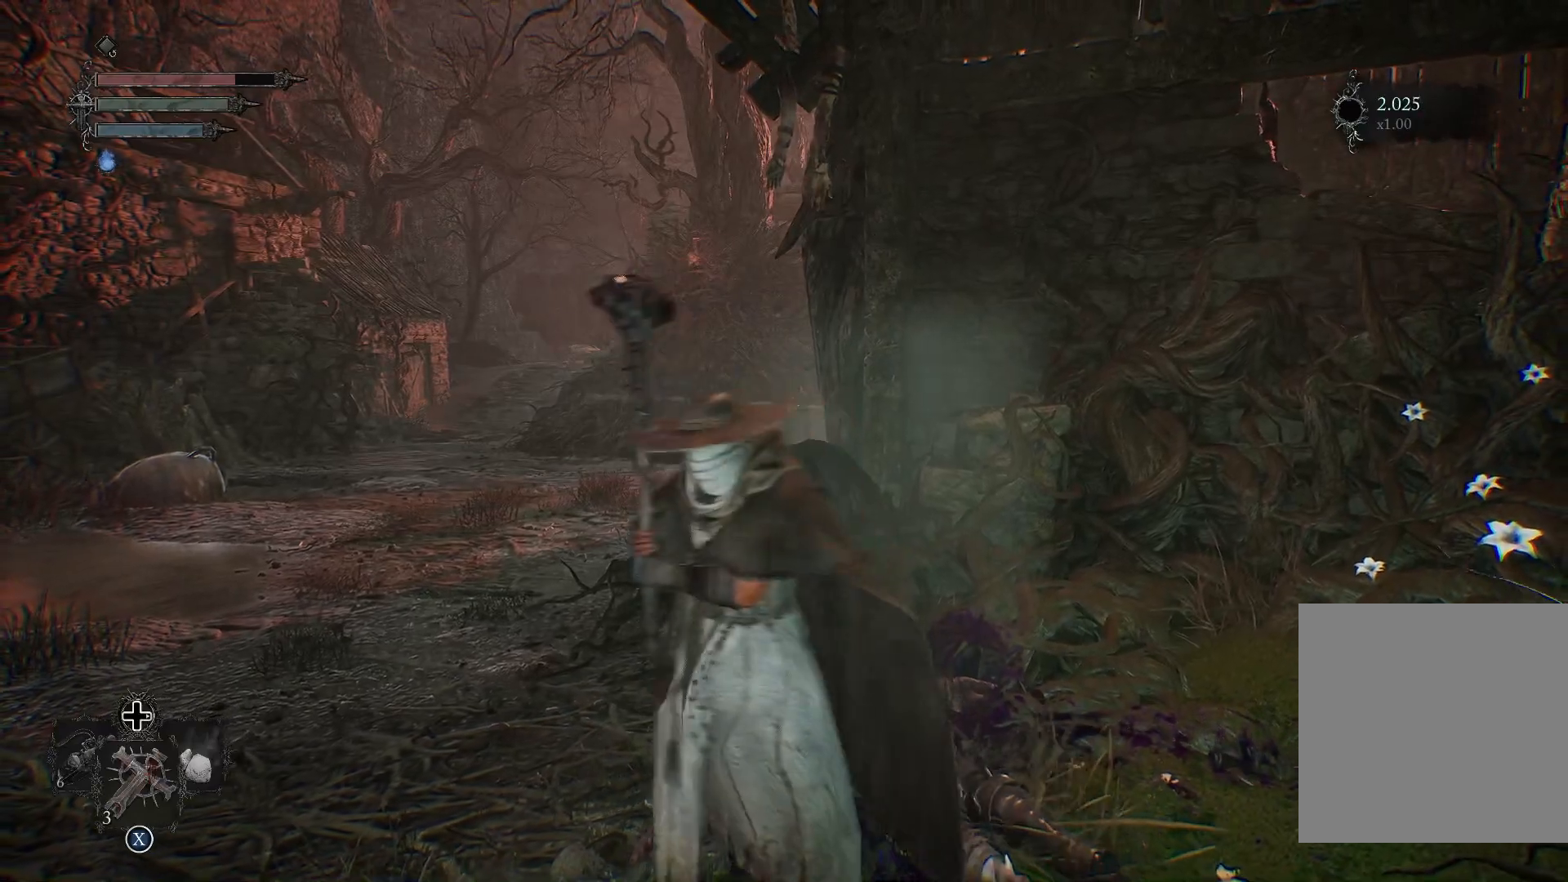
{"buttons": [], "left_stick": "right", "right_stick": "right", "events": [[84, "left_stick", "center"], [184, "right_stick", "right"], [351, "left_stick", "right"]]}
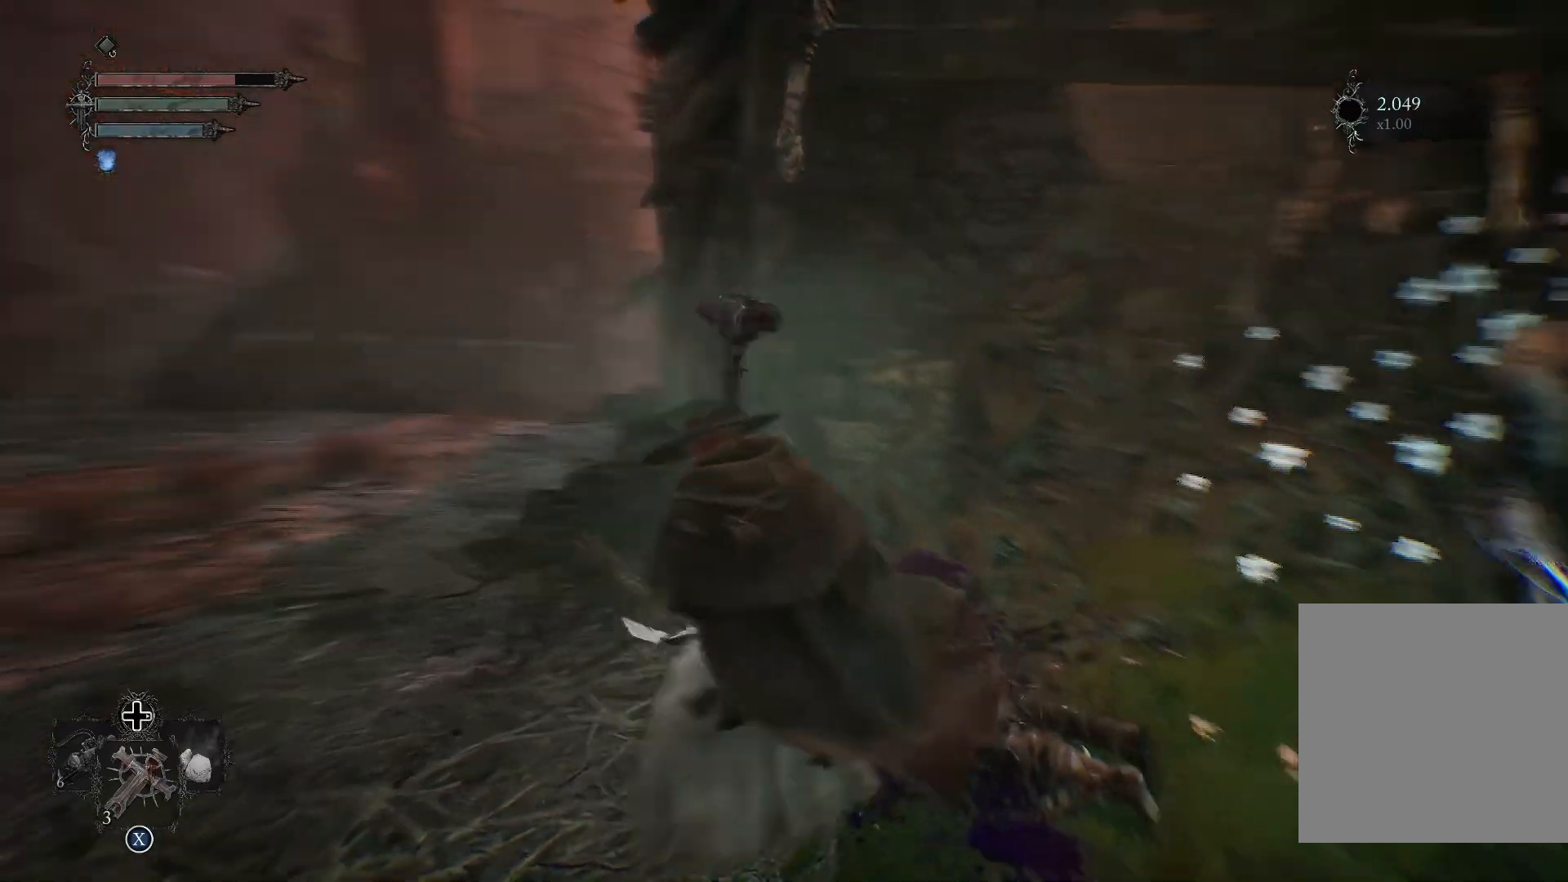
{"buttons": [], "left_stick": "up-right", "right_stick": "center", "events": [[100, "left_stick", "up-right"], [184, "right_stick", "center"]]}
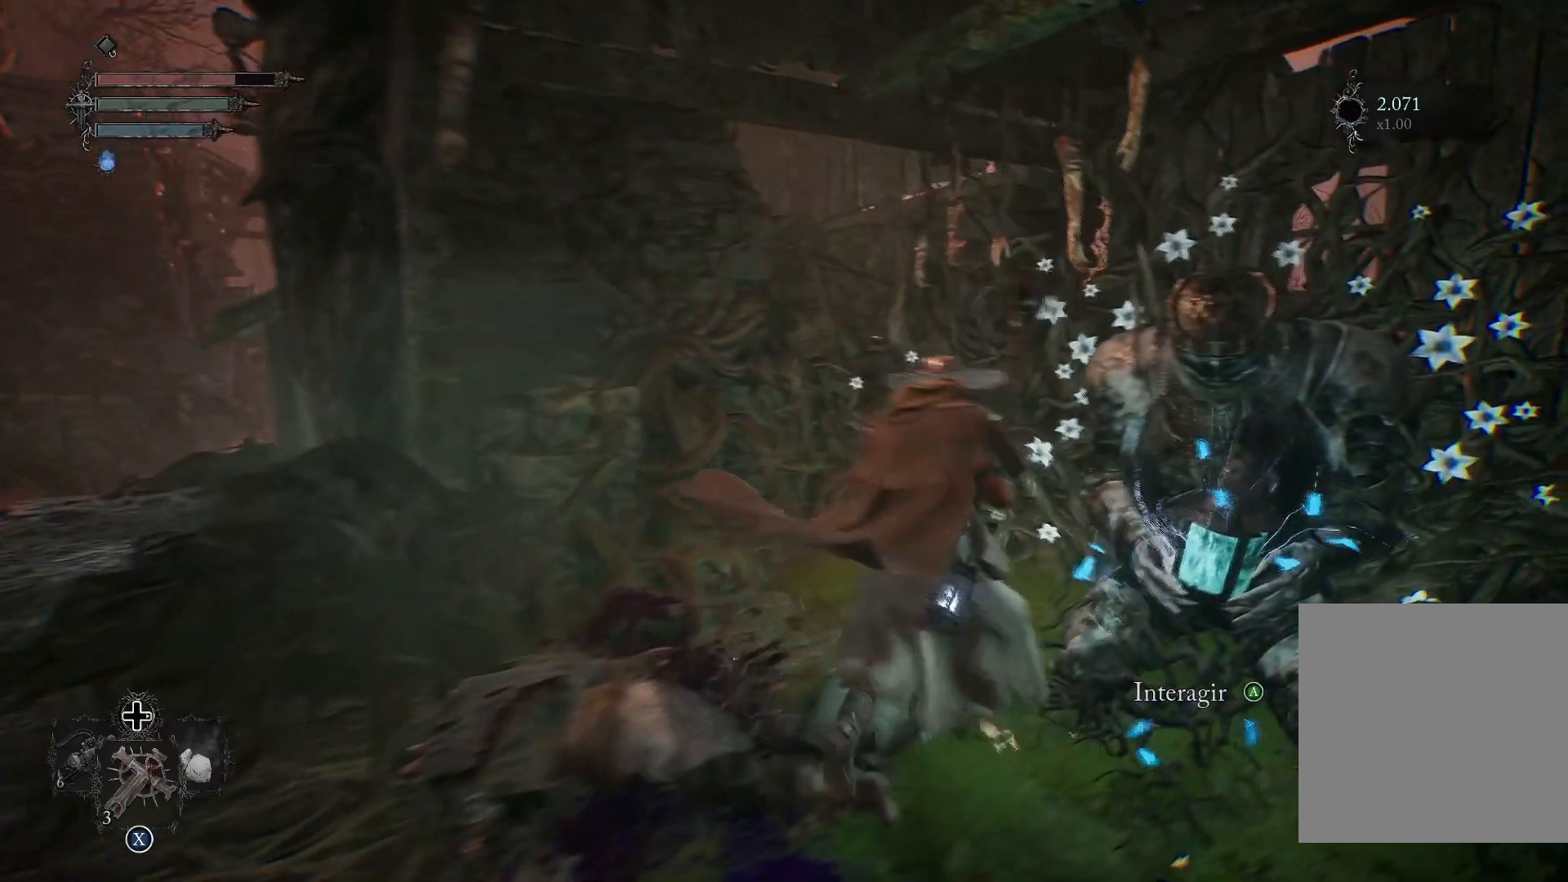
{"buttons": [], "left_stick": "center", "right_stick": "center", "events": [[67, "CROSS", "down"], [67, "left_stick", "center"], [200, "CROSS", "up"]]}
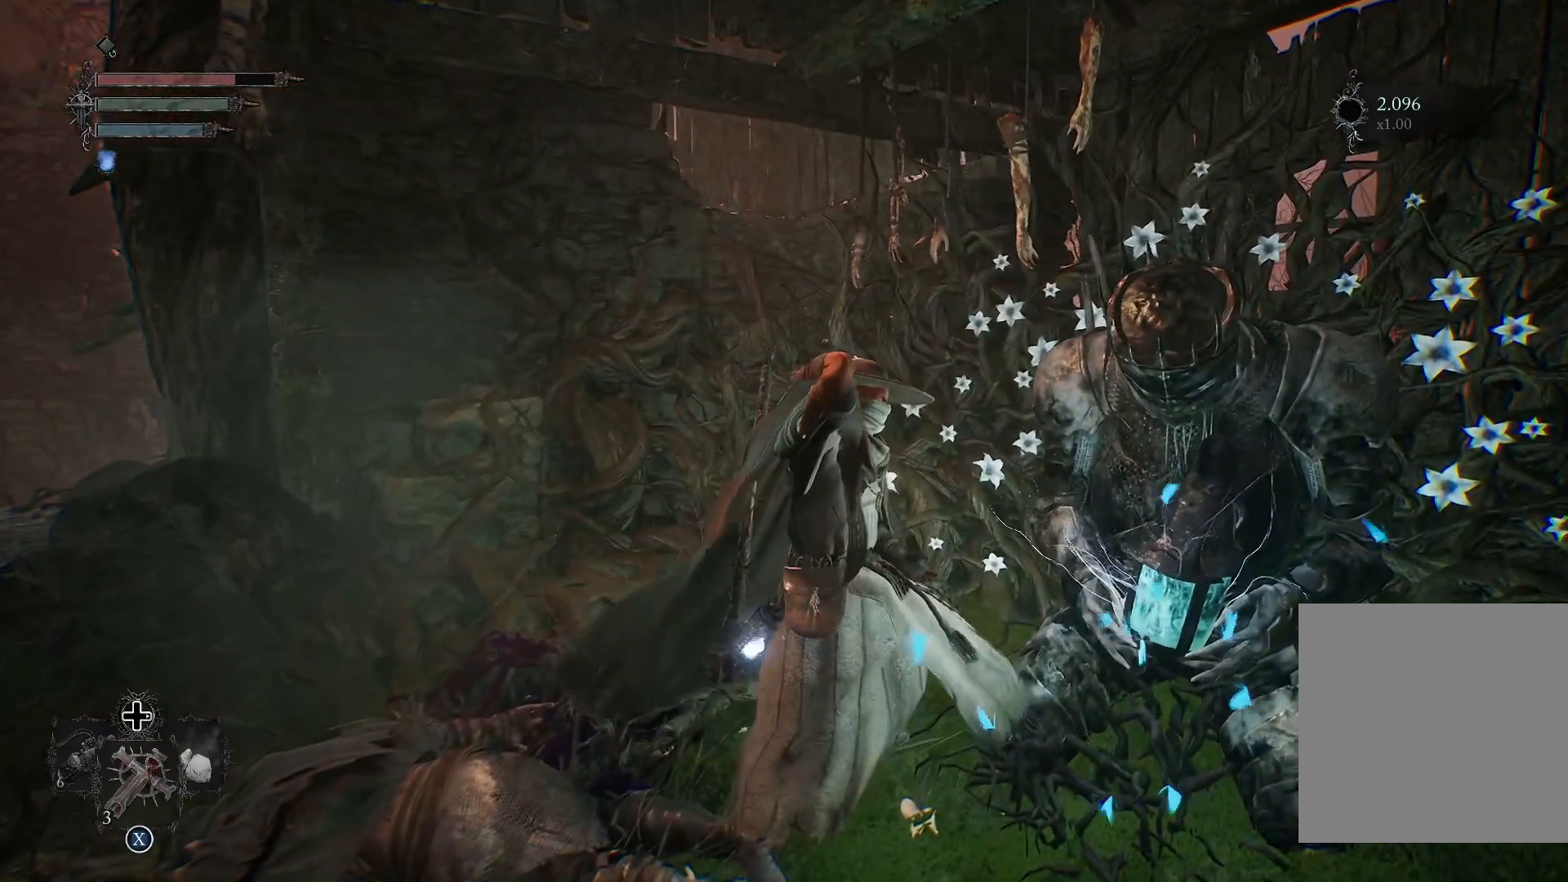
{"buttons": [], "left_stick": "center", "right_stick": "center", "events": []}
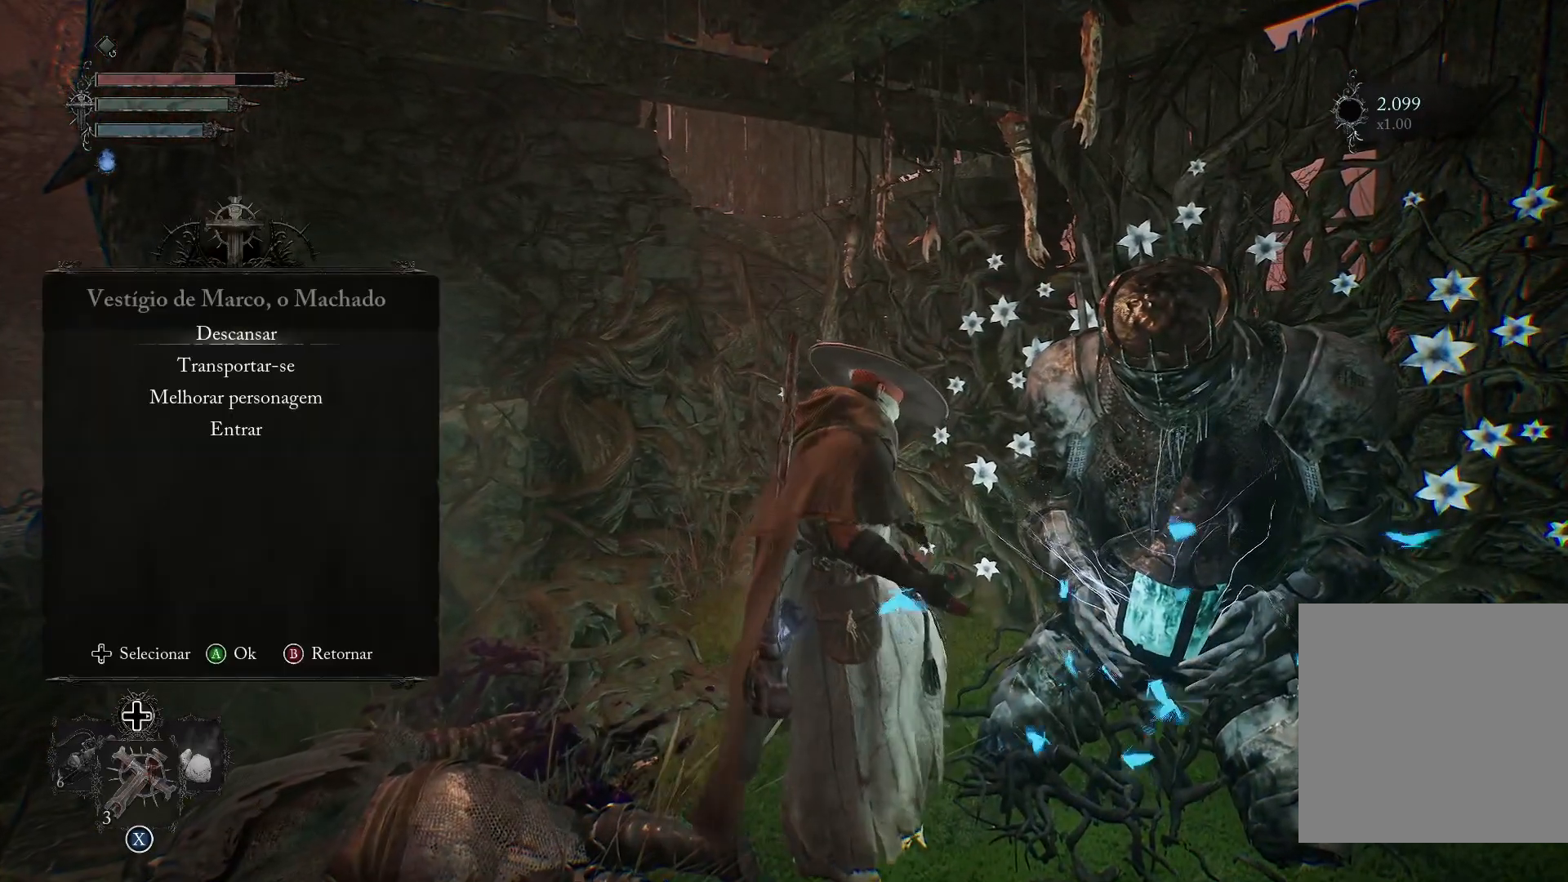
{"buttons": [], "left_stick": "center", "right_stick": "center", "events": [[217, "CROSS", "down"], [367, "CROSS", "up"]]}